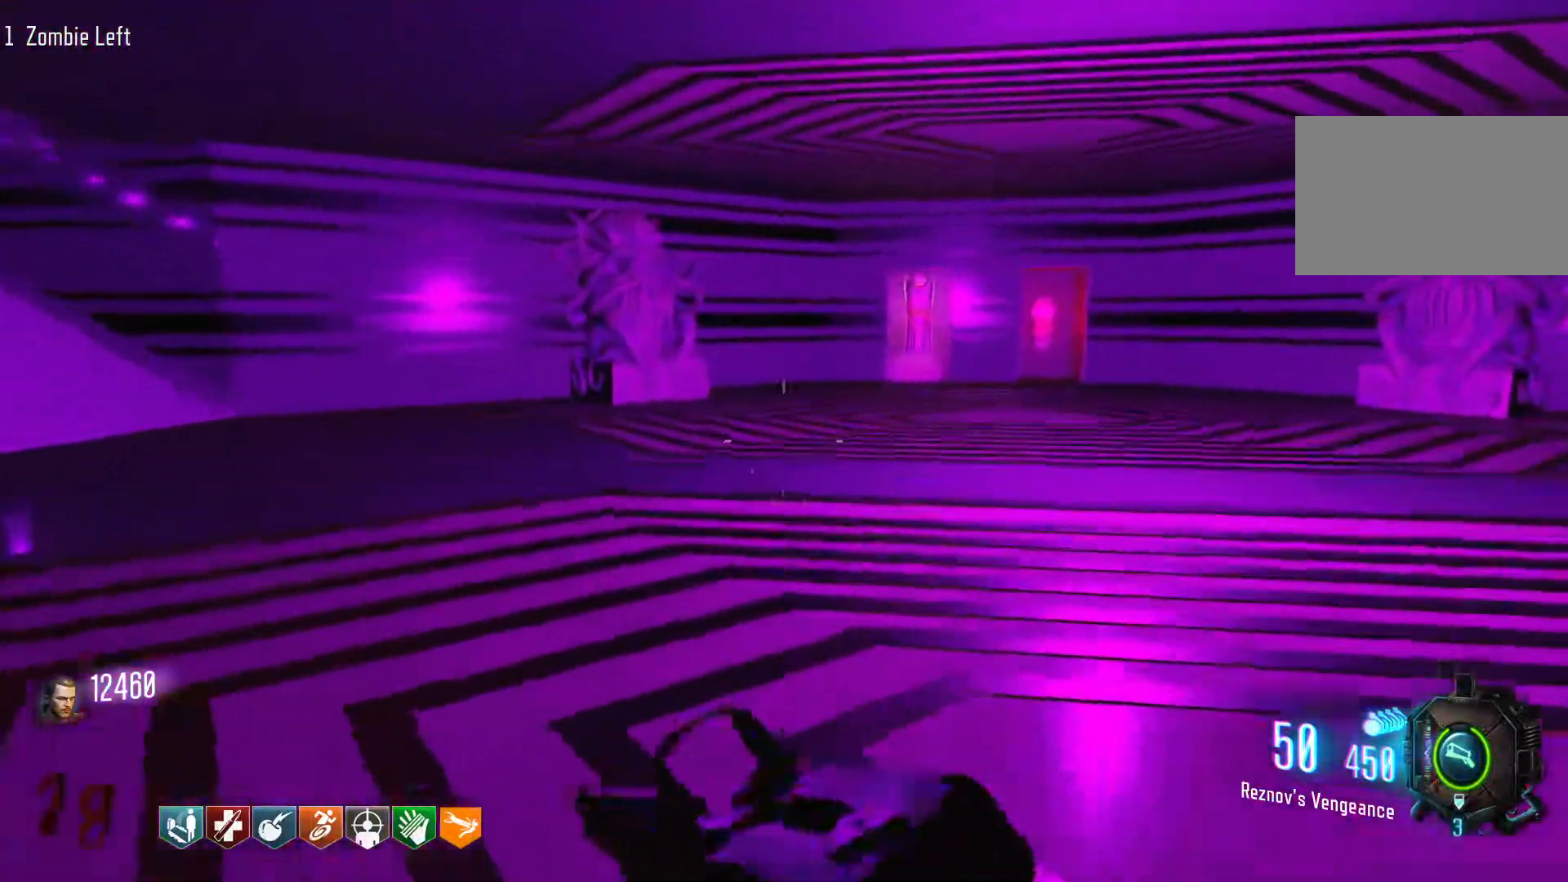
Gameplay with keyboard and mouse; each line is a JSON object with the keys and mouse buttons held at the frame after it. "events" lists presses ("down") and releases ("up") of "1", "2", "3", "4", "5", "a", "alt", "c", "caps_lock", "ctrl", "d", "e", "f", "g", "q", "r", "s", "shift", "space", "t", "tab", "v", "w", "x", "z", "mouse_left", "mouse_wheel" and "mouse_right" between this image and that frame as [ms after this image, input, new state], when the widget could be followed in between. "mouse_left", "mouse_wheel", "mouse_right" = the "left", "wheel", "right" buttons of the "mouse" list. No other keys are recorded. "wheel" means that the mouse wheel is clicked or scrolled. Not read: mouse_move.
{"keys": ["w"], "mouse": [], "events": [[150, "c", "down"], [233, "shift", "up"], [383, "c", "up"], [383, "space", "down"], [466, "space", "up"]]}
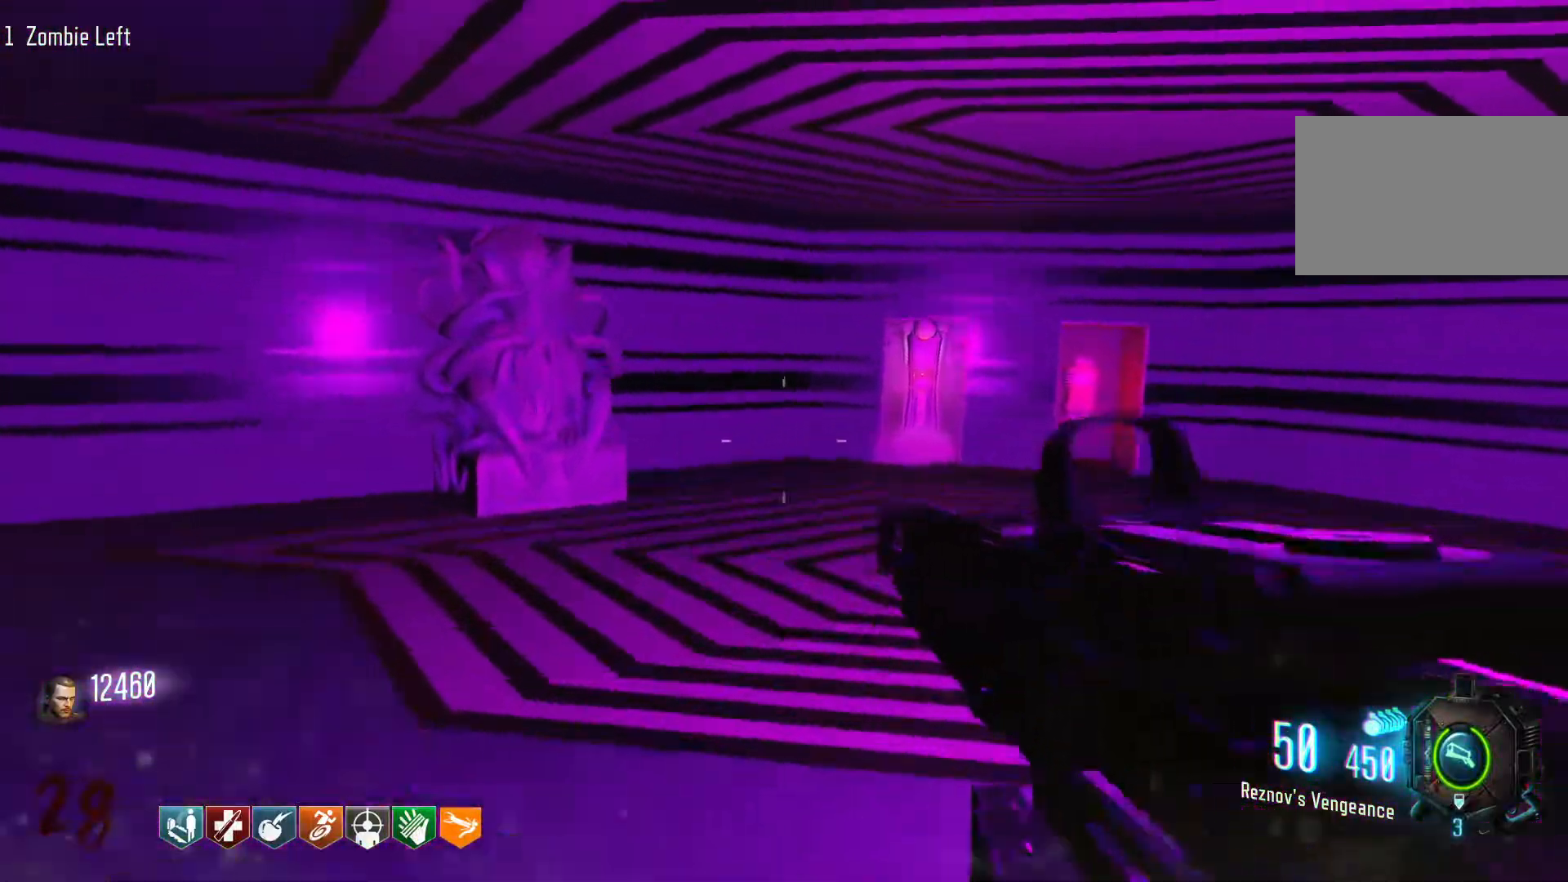
{"keys": ["space", "w"], "mouse": [], "events": [[200, "c", "down"], [483, "c", "up"], [483, "space", "down"]]}
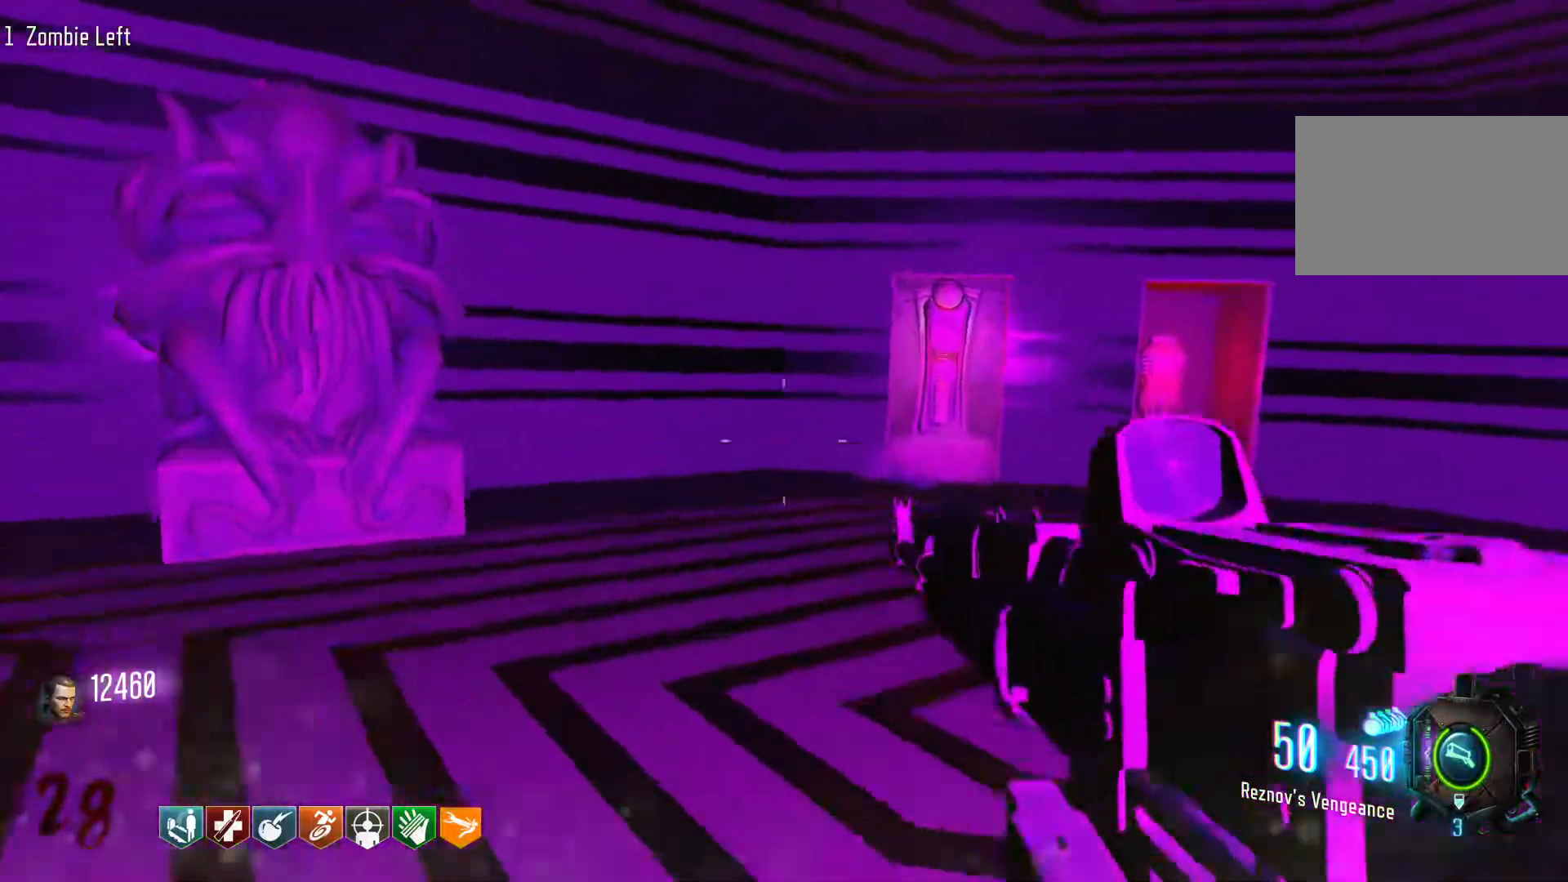
{"keys": ["d", "shift", "w"], "mouse": [], "events": [[133, "space", "up"], [416, "d", "down"], [450, "shift", "down"]]}
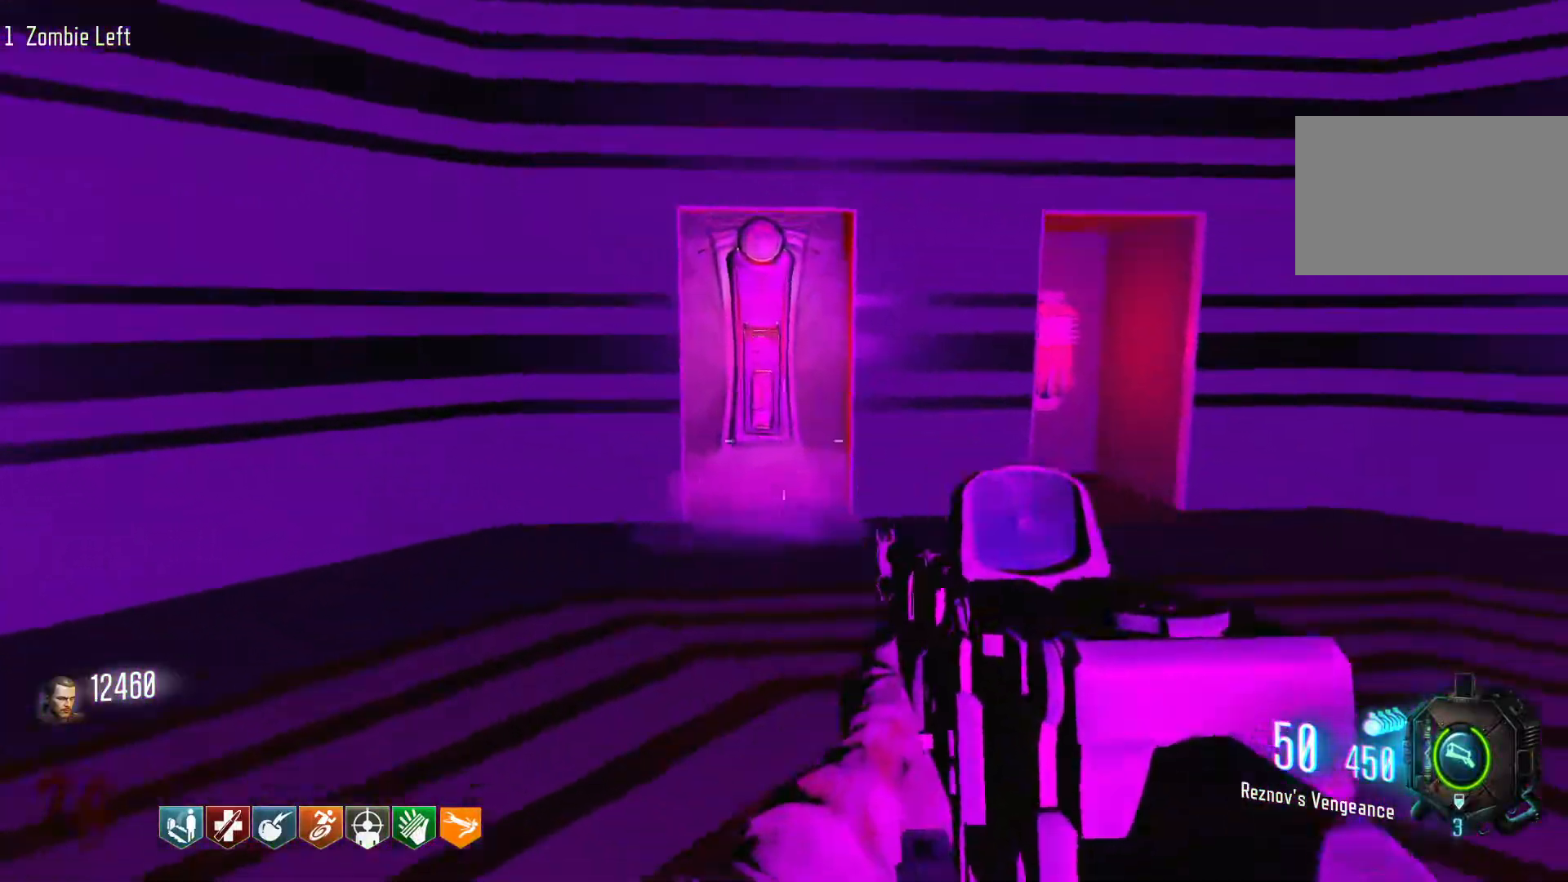
{"keys": ["shift", "w"], "mouse": [], "events": [[466, "d", "up"]]}
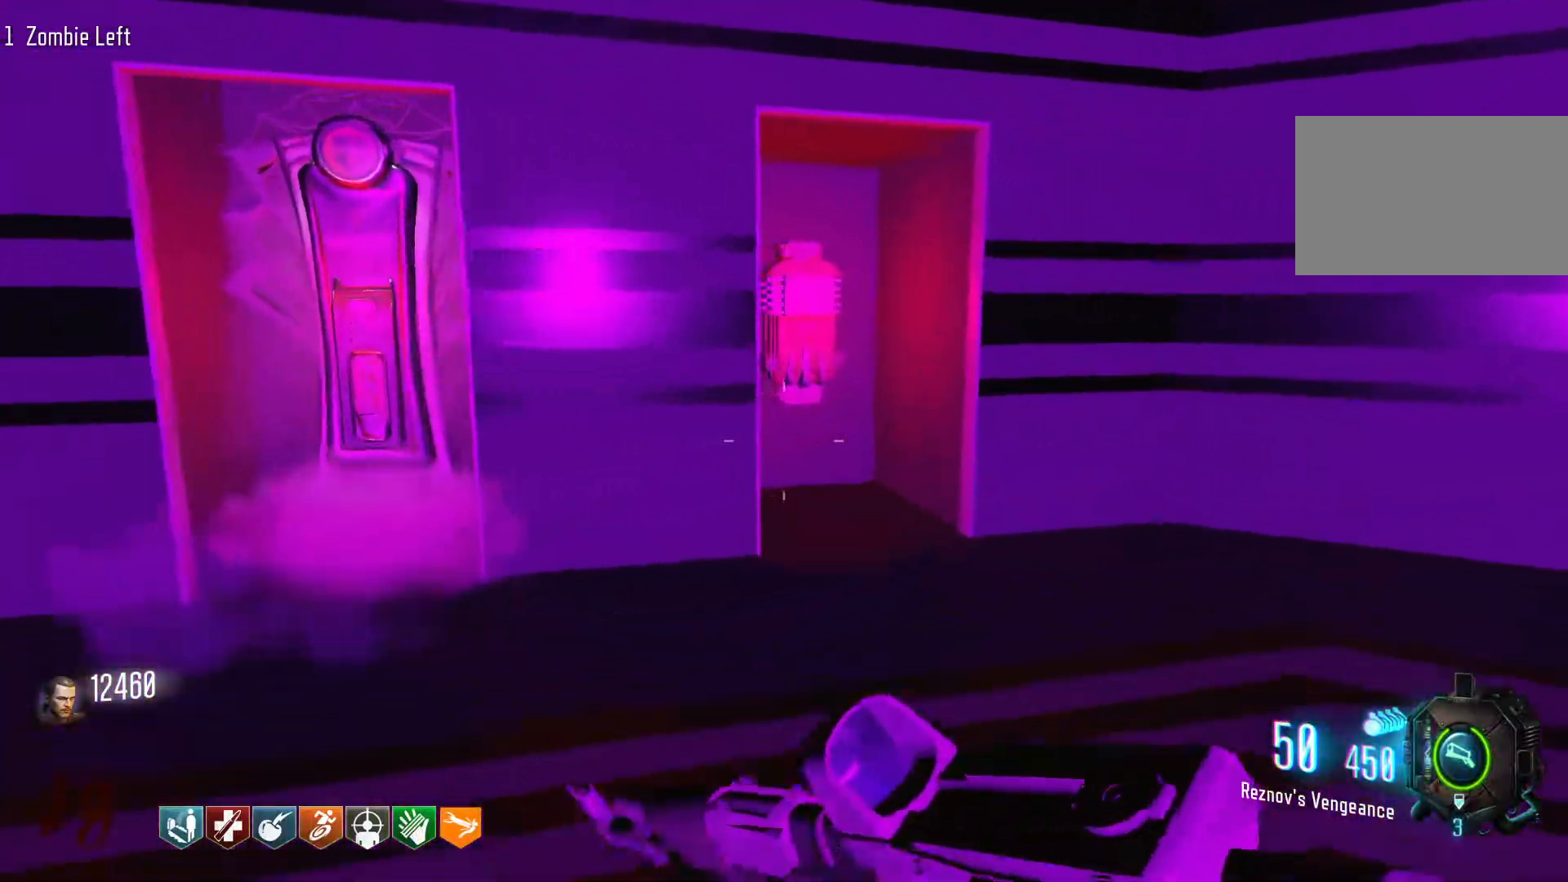
{"keys": ["w"], "mouse": [], "events": [[250, "shift", "up"]]}
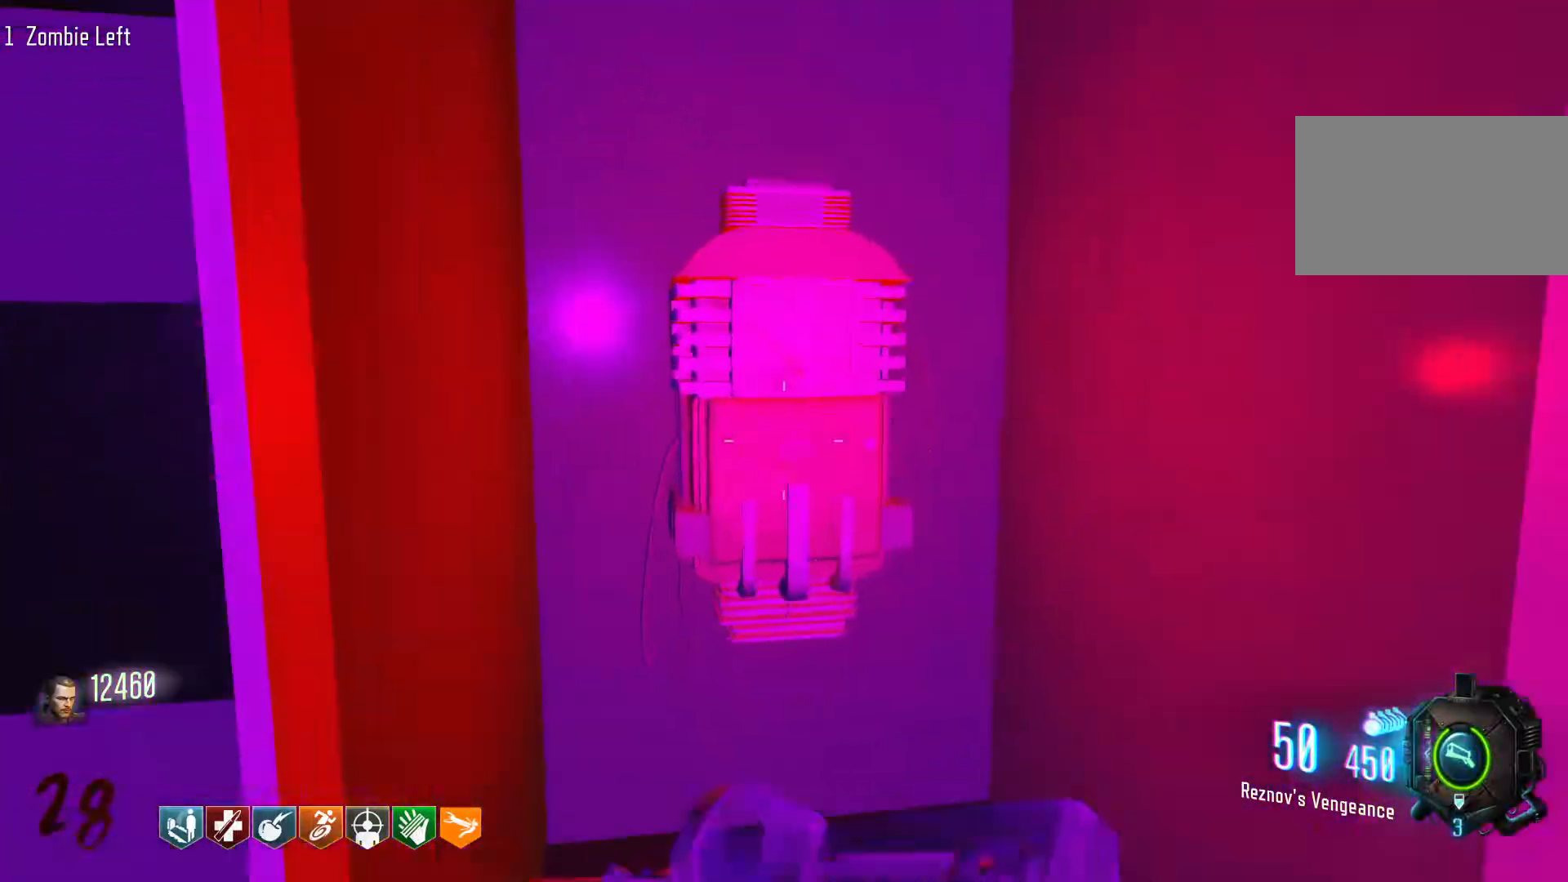
{"keys": ["e"], "mouse": [], "events": [[183, "w", "up"], [500, "e", "down"]]}
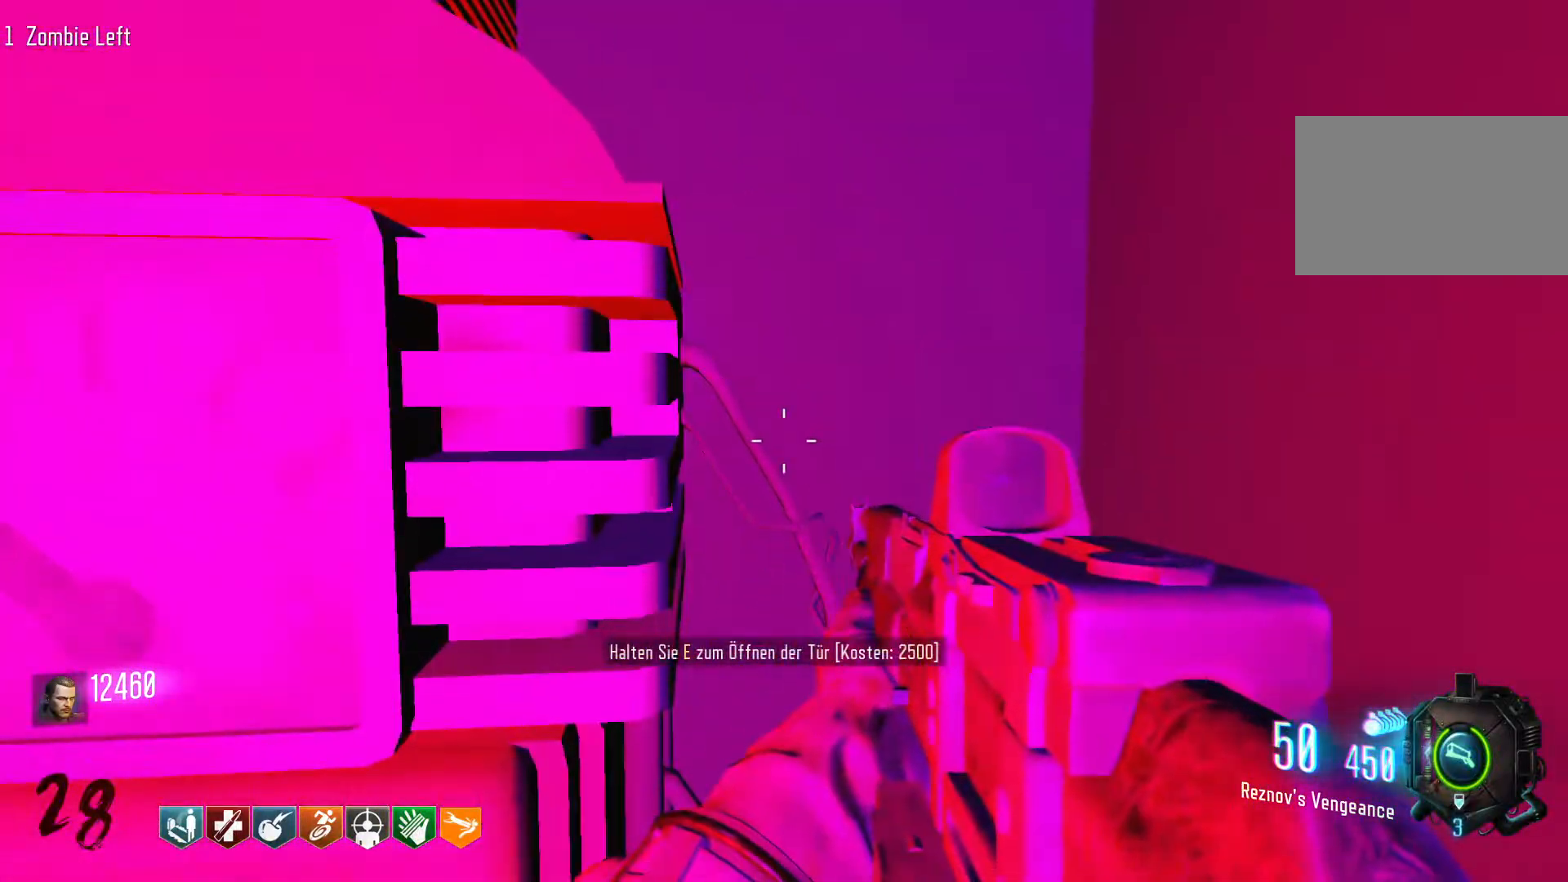
{"keys": ["shift", "w"], "mouse": [], "events": [[183, "e", "up"], [333, "w", "down"], [466, "shift", "down"]]}
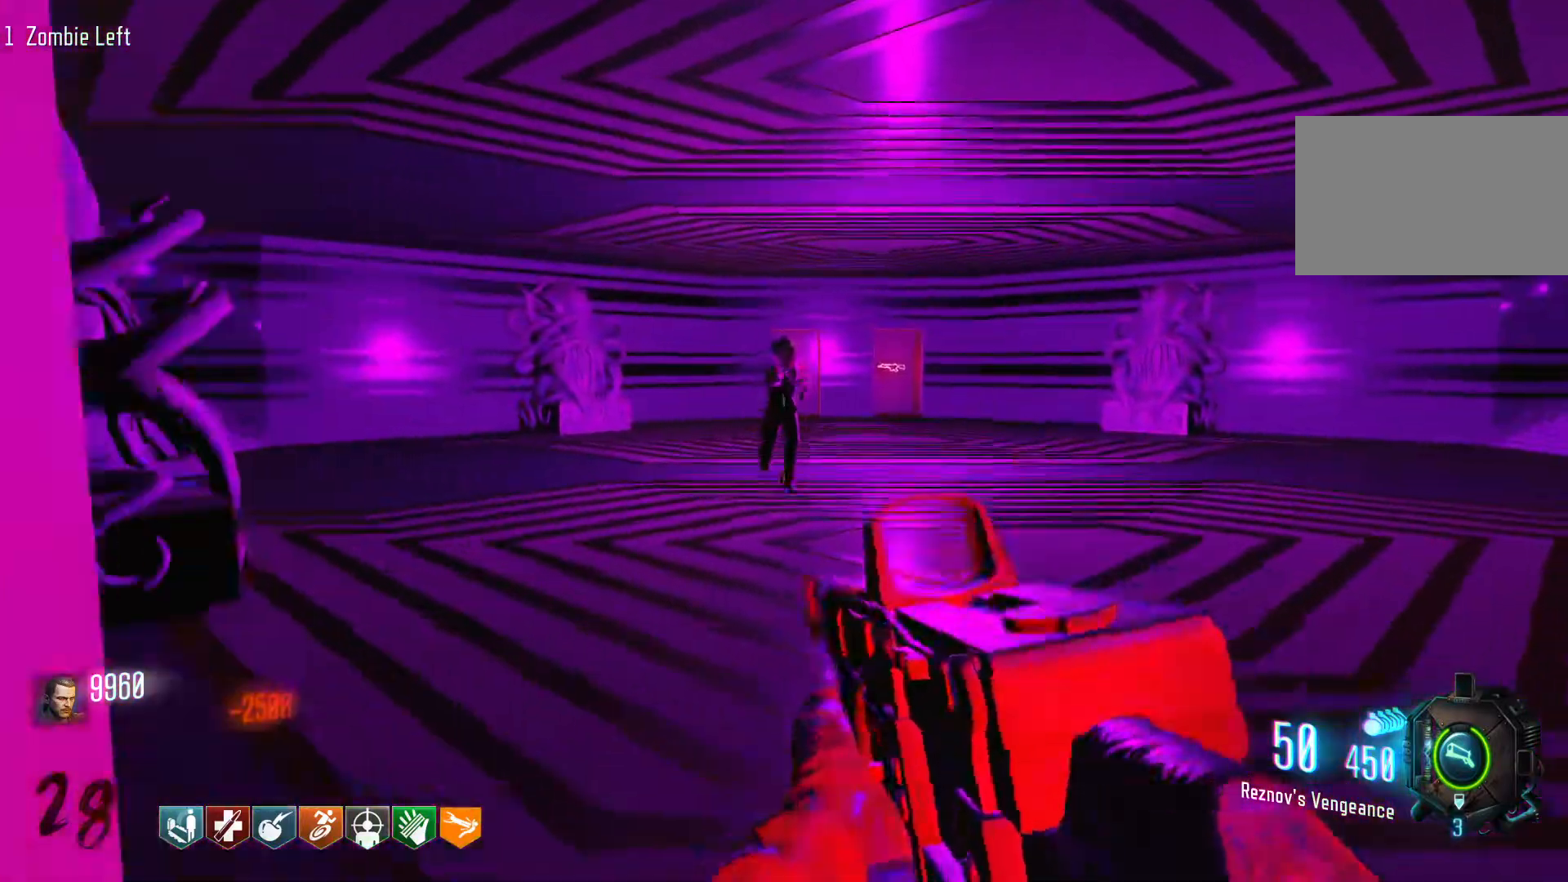
{"keys": ["a", "w"], "mouse": [], "events": [[166, "shift", "up"], [250, "a", "down"]]}
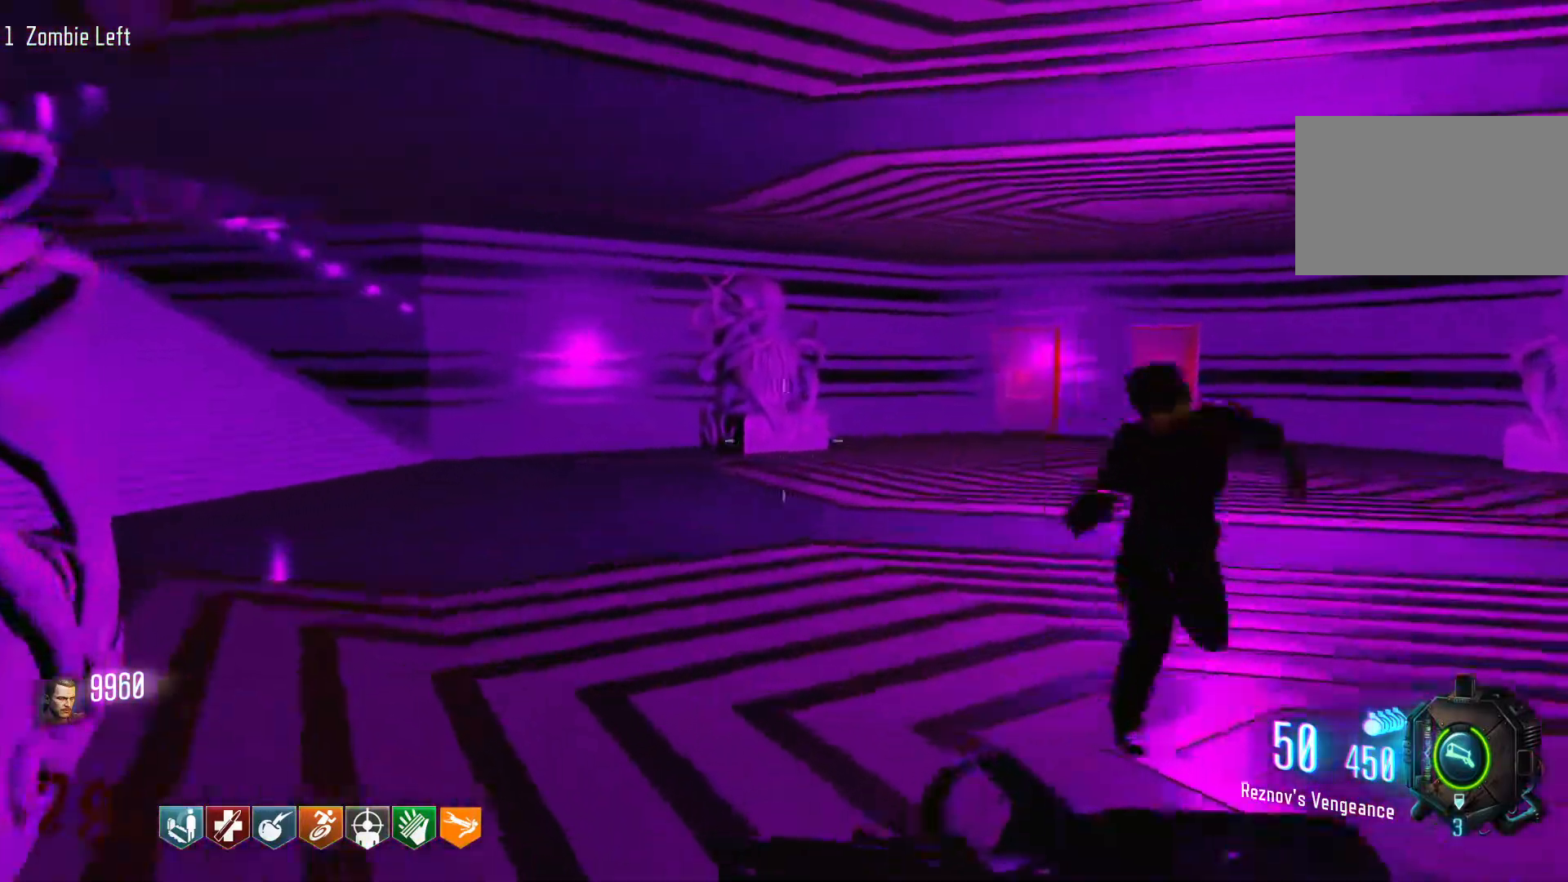
{"keys": ["d", "shift", "w"], "mouse": [], "events": [[216, "a", "up"], [316, "d", "down"], [416, "shift", "down"]]}
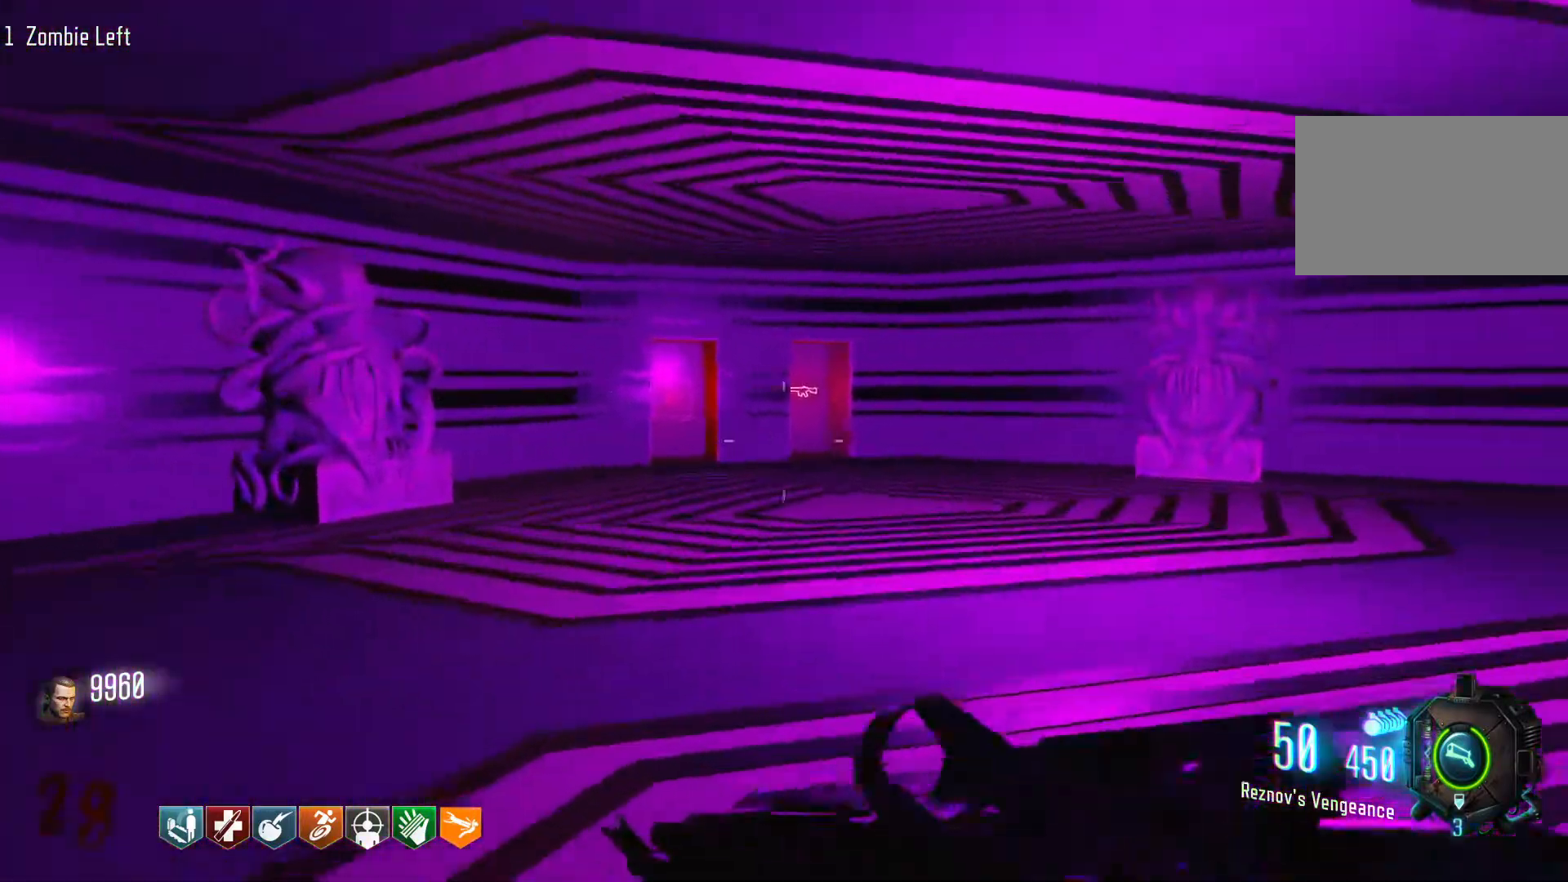
{"keys": ["space", "w"], "mouse": [], "events": [[50, "d", "up"], [183, "c", "down"], [383, "shift", "up"], [383, "space", "down"], [433, "c", "up"]]}
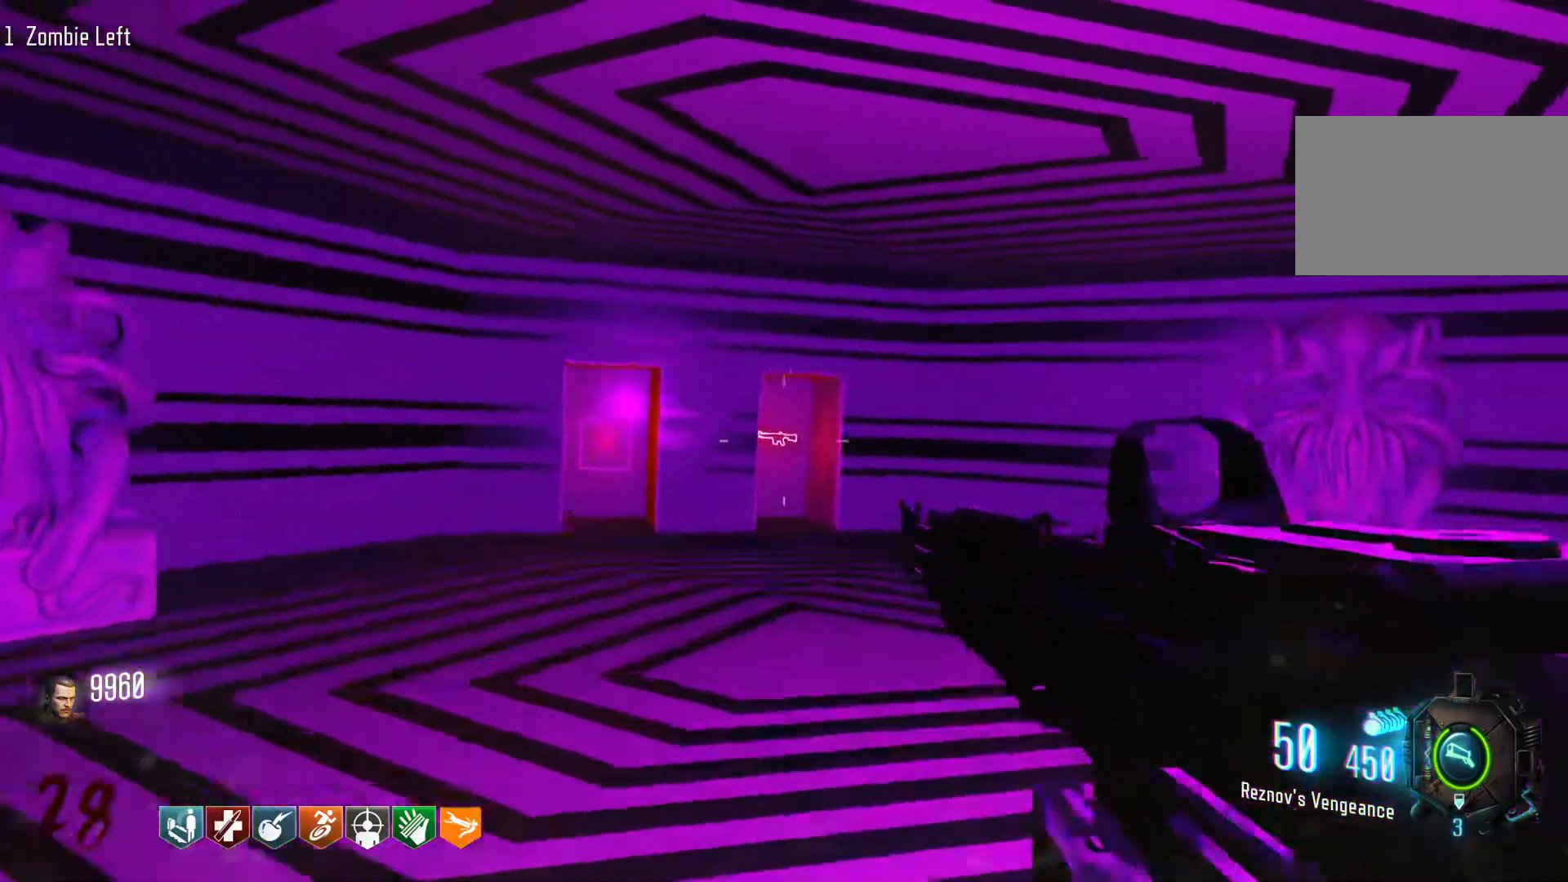
{"keys": ["a", "c", "w"], "mouse": [], "events": [[16, "space", "up"], [300, "c", "down"], [350, "a", "down"]]}
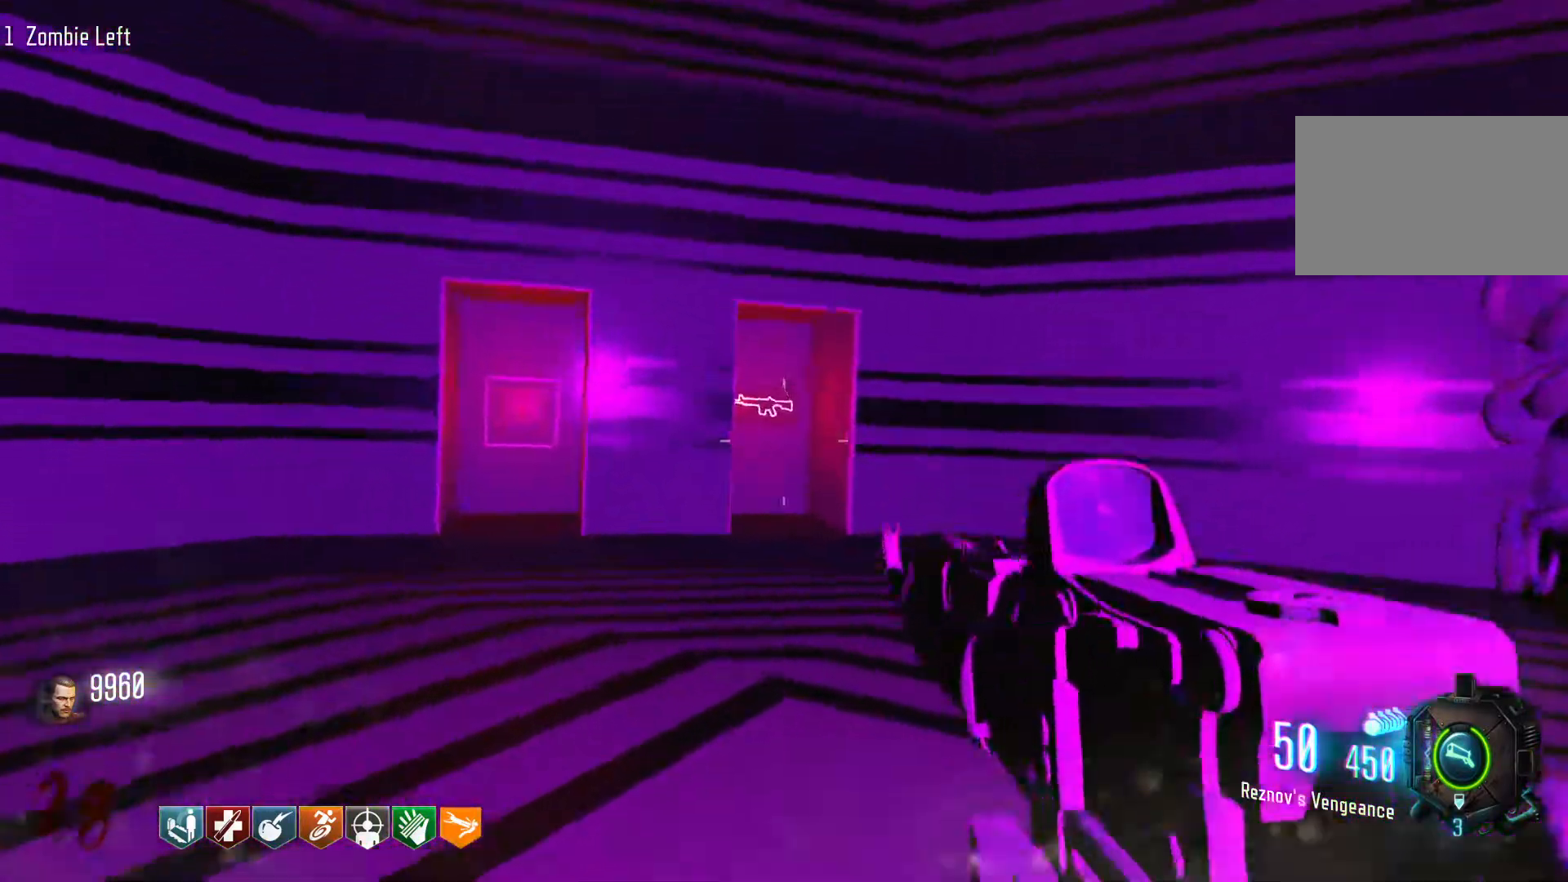
{"keys": ["w"], "mouse": [], "events": [[33, "c", "up"], [83, "space", "down"], [216, "space", "up"], [416, "a", "up"]]}
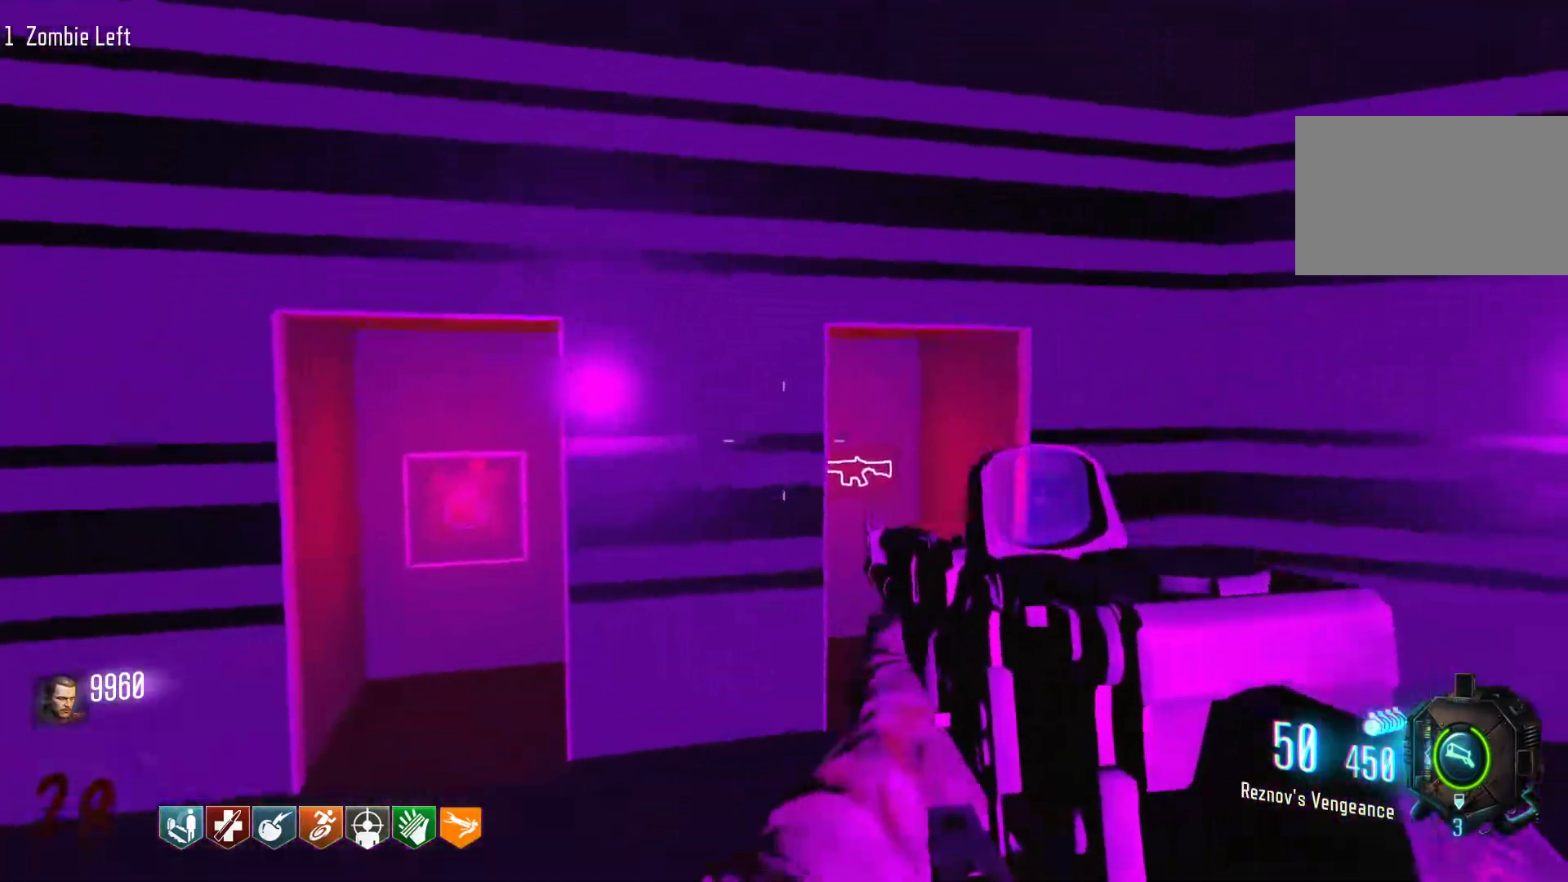
{"keys": ["w"], "mouse": [], "events": [[150, "shift", "down"], [433, "shift", "up"]]}
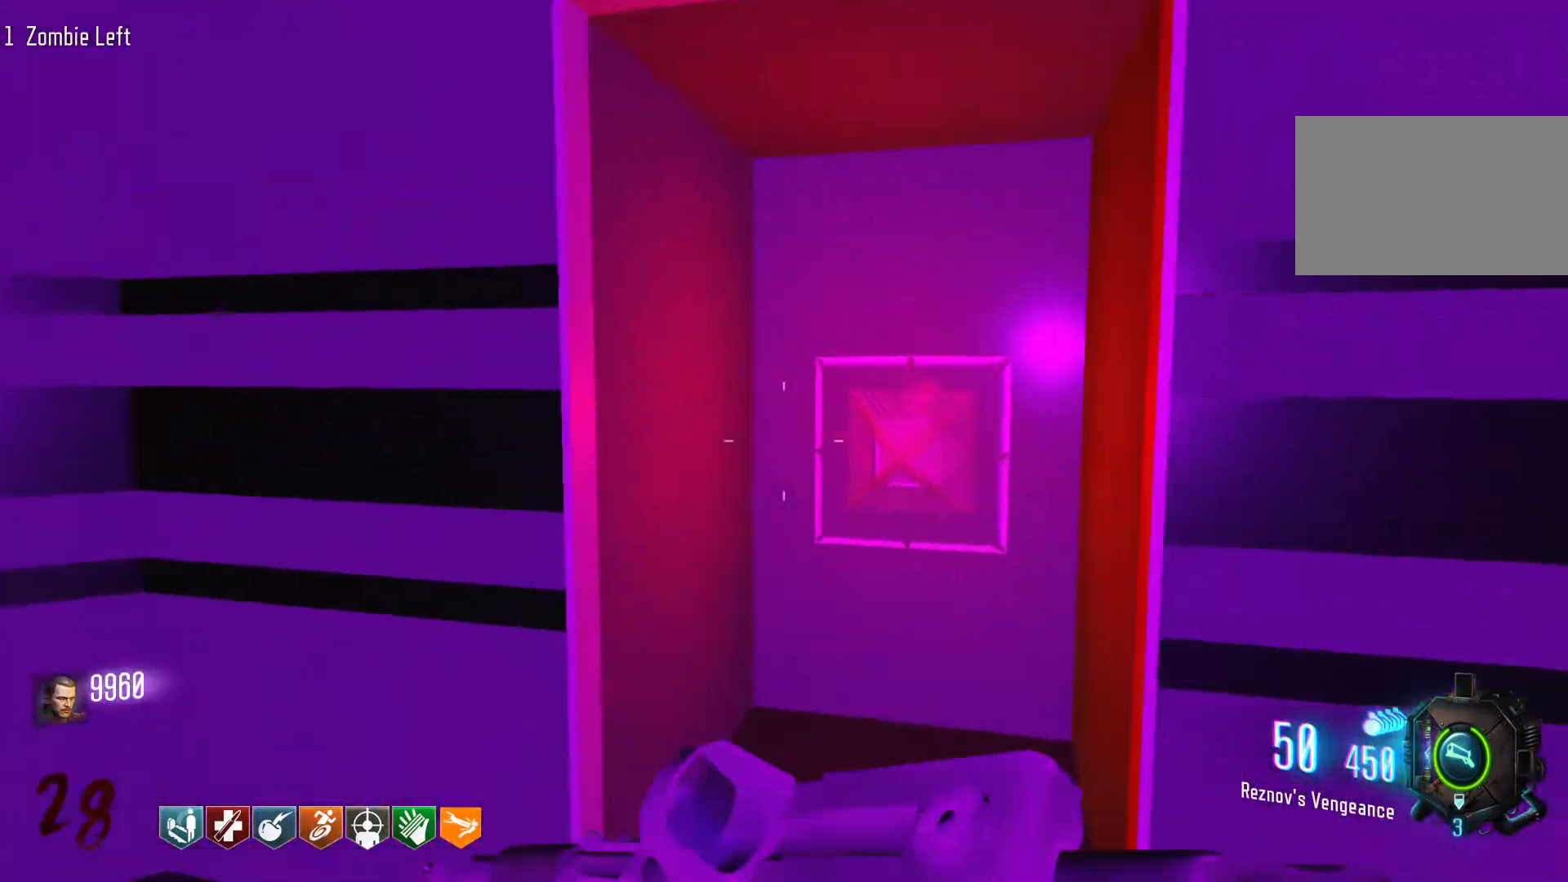
{"keys": ["e"], "mouse": [], "events": [[350, "w", "up"], [400, "e", "down"]]}
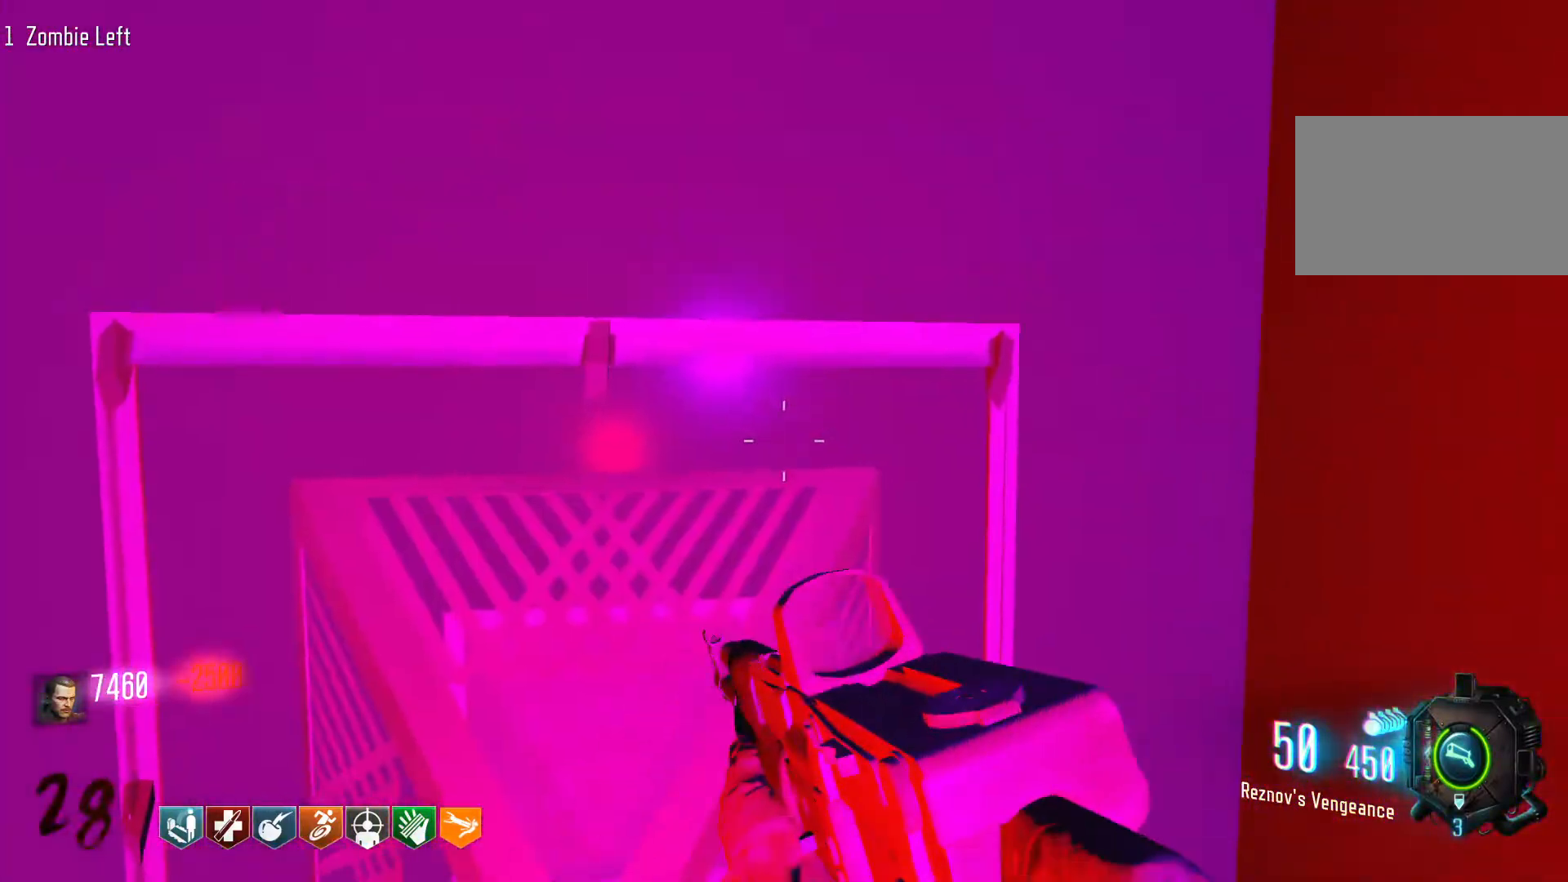
{"keys": ["d", "shift", "w"], "mouse": [], "events": [[83, "e", "up"], [183, "w", "down"], [266, "d", "down"], [366, "shift", "down"]]}
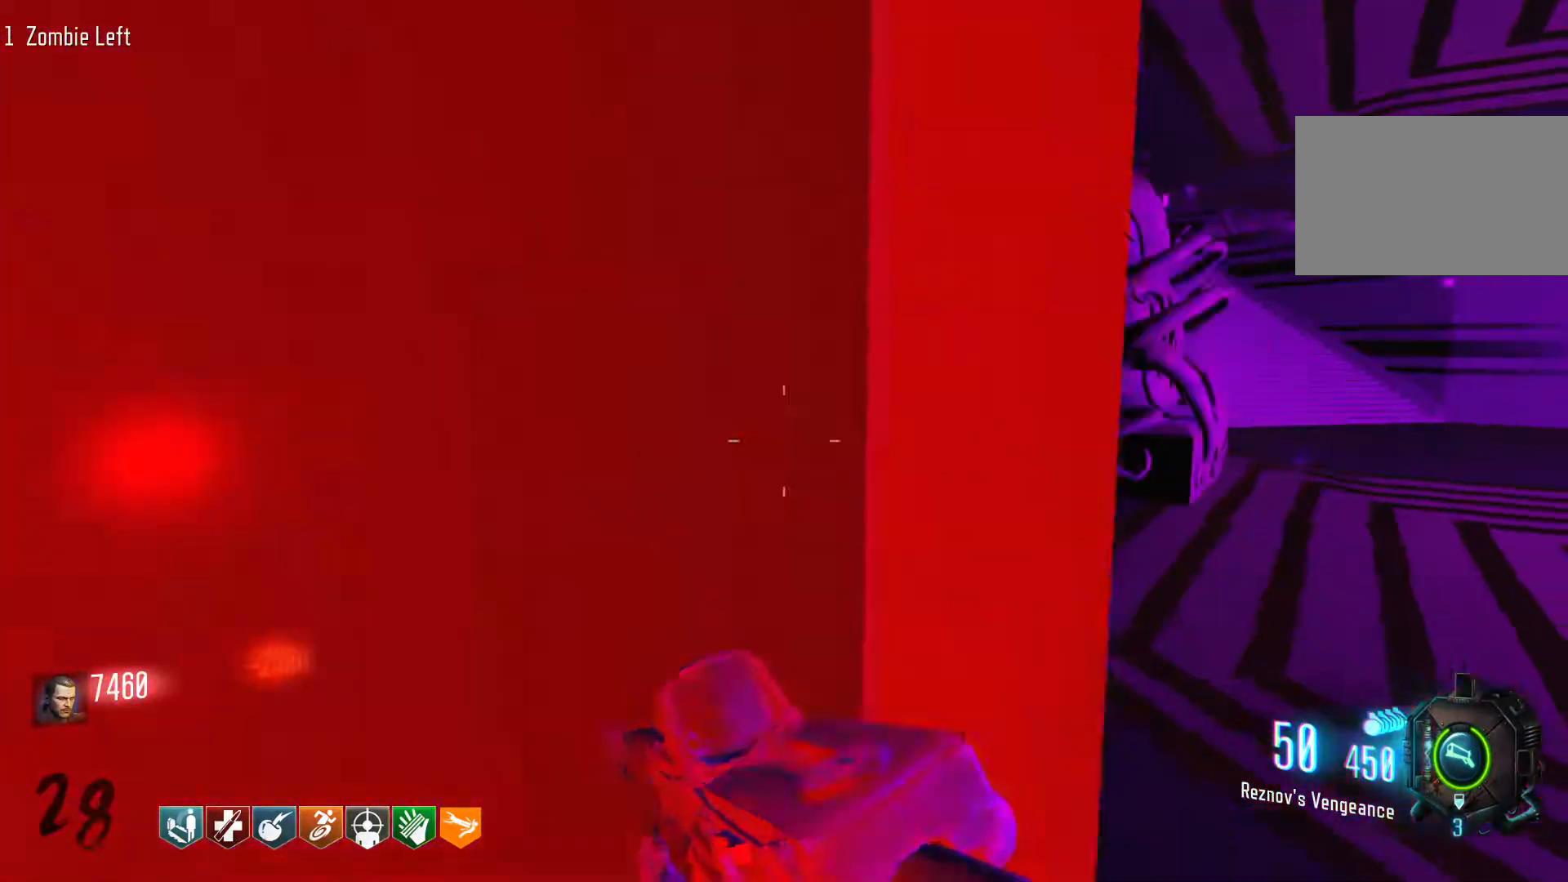
{"keys": ["shift", "w"], "mouse": [], "events": [[233, "d", "up"]]}
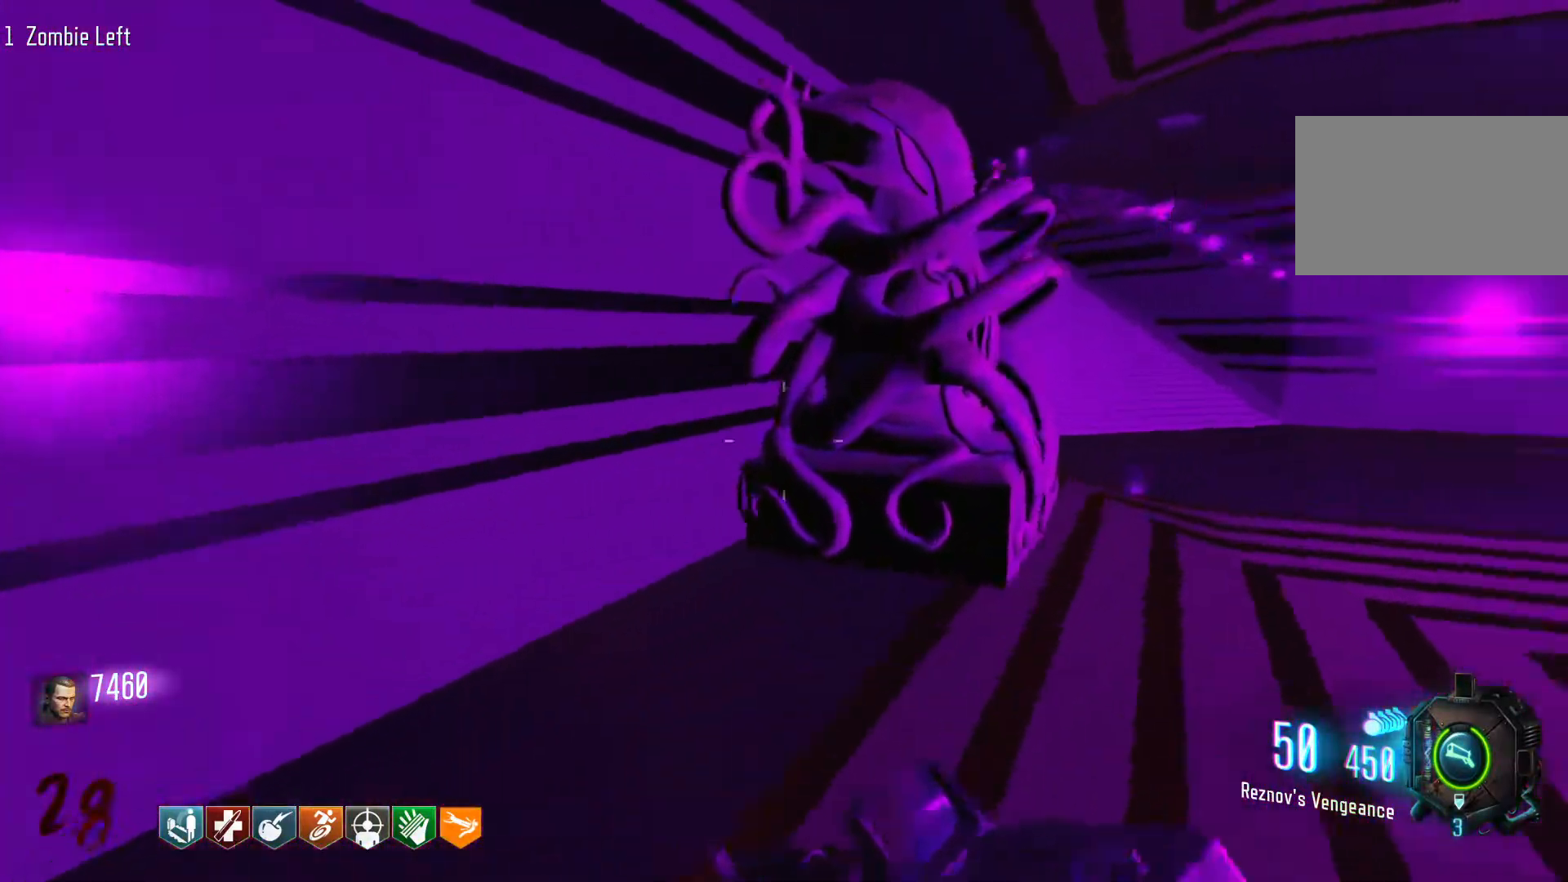
{"keys": ["c", "w"], "mouse": [], "events": [[66, "d", "down"], [166, "shift", "up"], [250, "d", "up"], [433, "c", "down"]]}
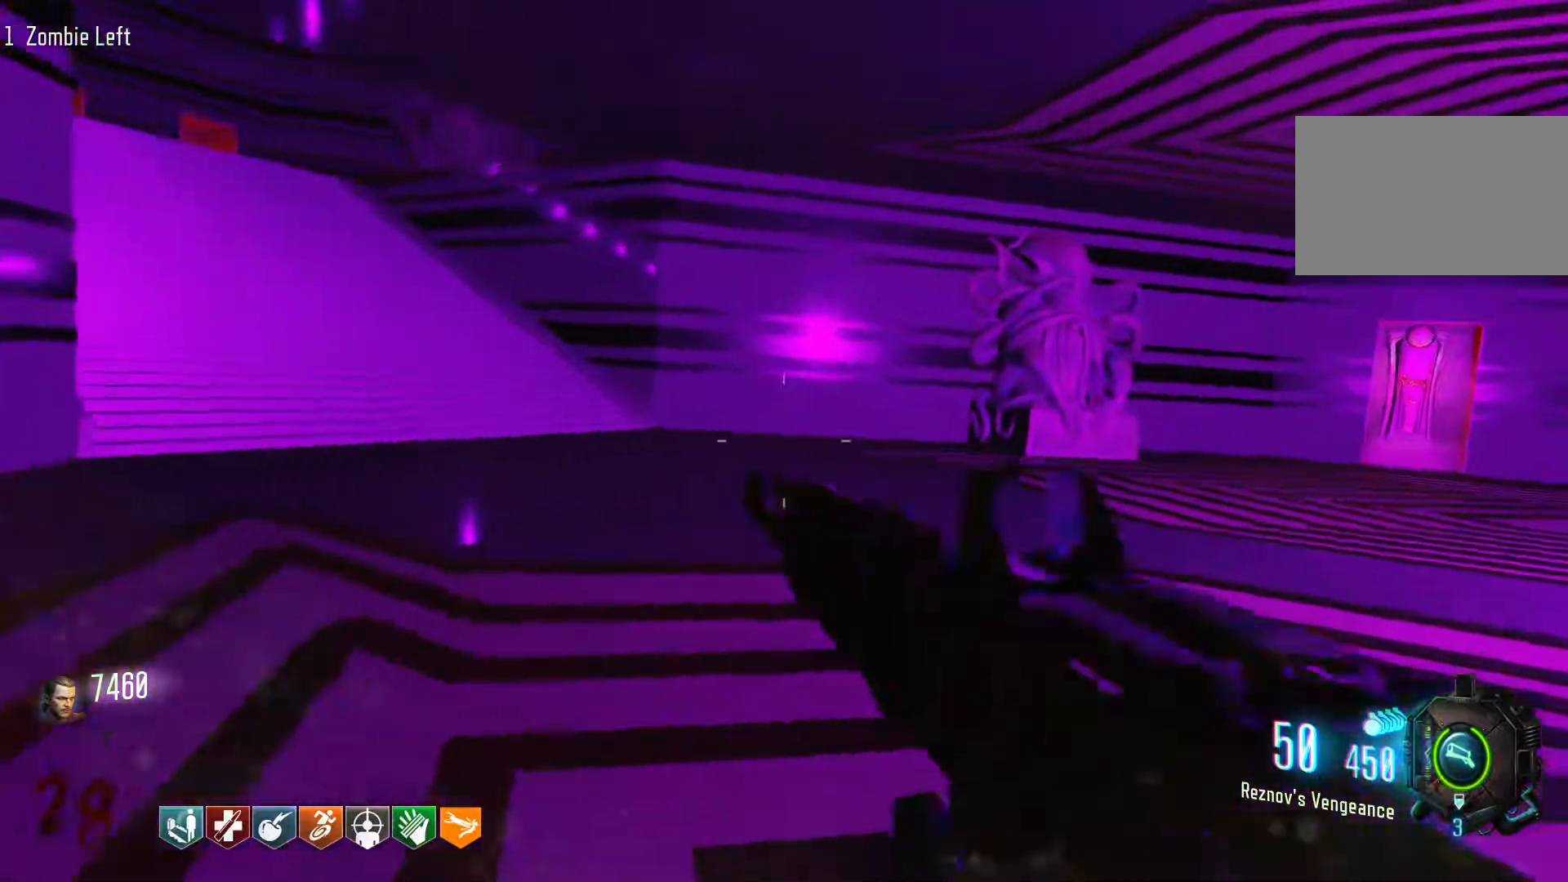
{"keys": ["a"], "mouse": [], "events": [[83, "c", "up"], [83, "space", "down"], [216, "space", "up"], [450, "a", "down"], [500, "w", "up"]]}
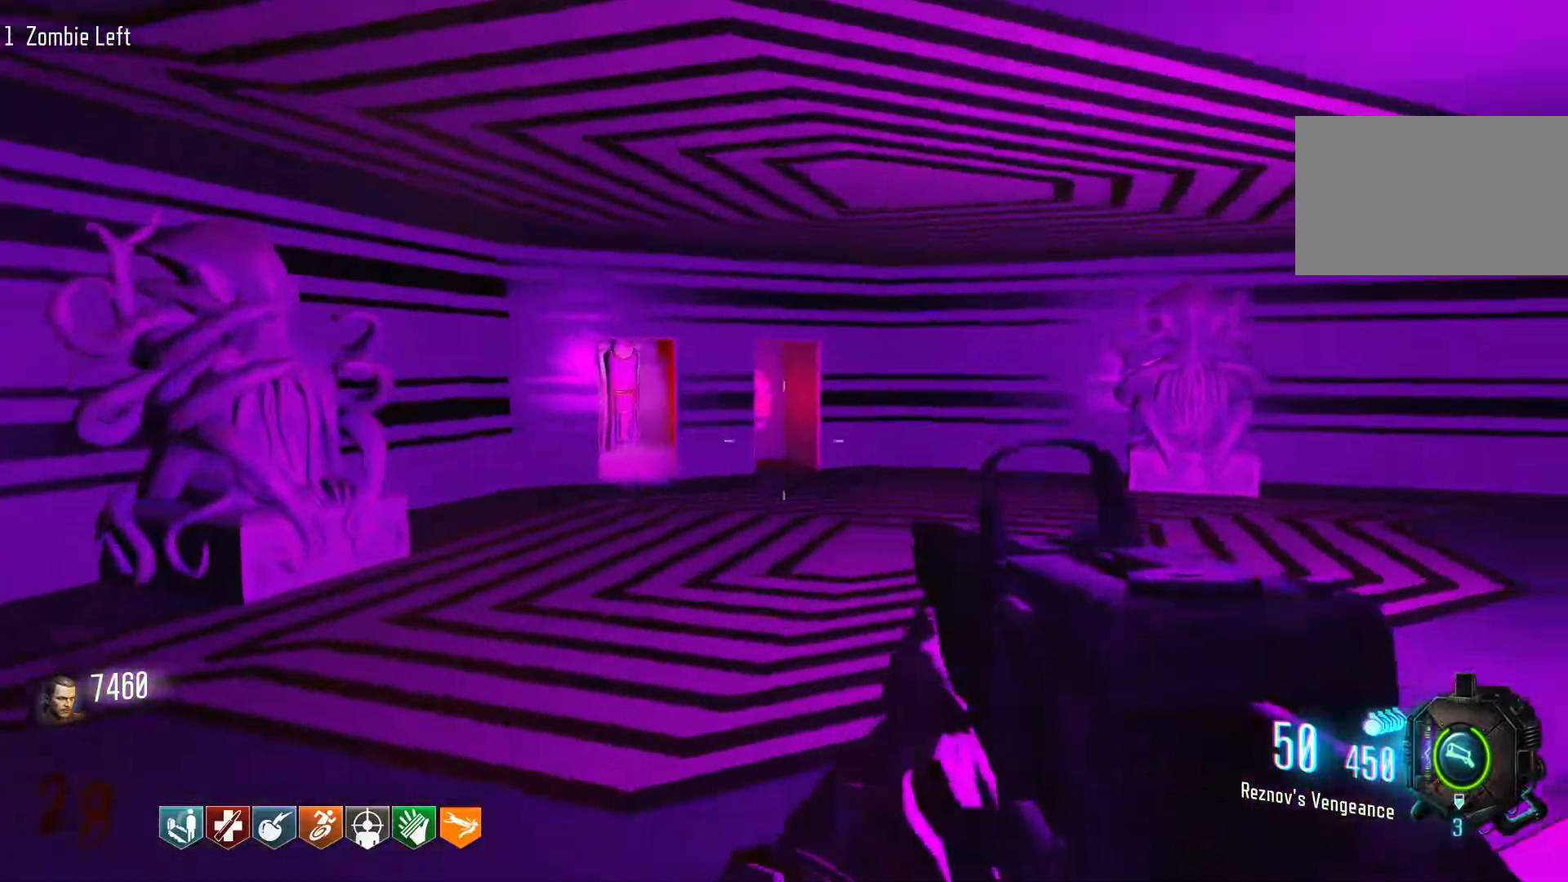
{"keys": ["w"], "mouse": [], "events": [[333, "w", "down"], [433, "a", "up"]]}
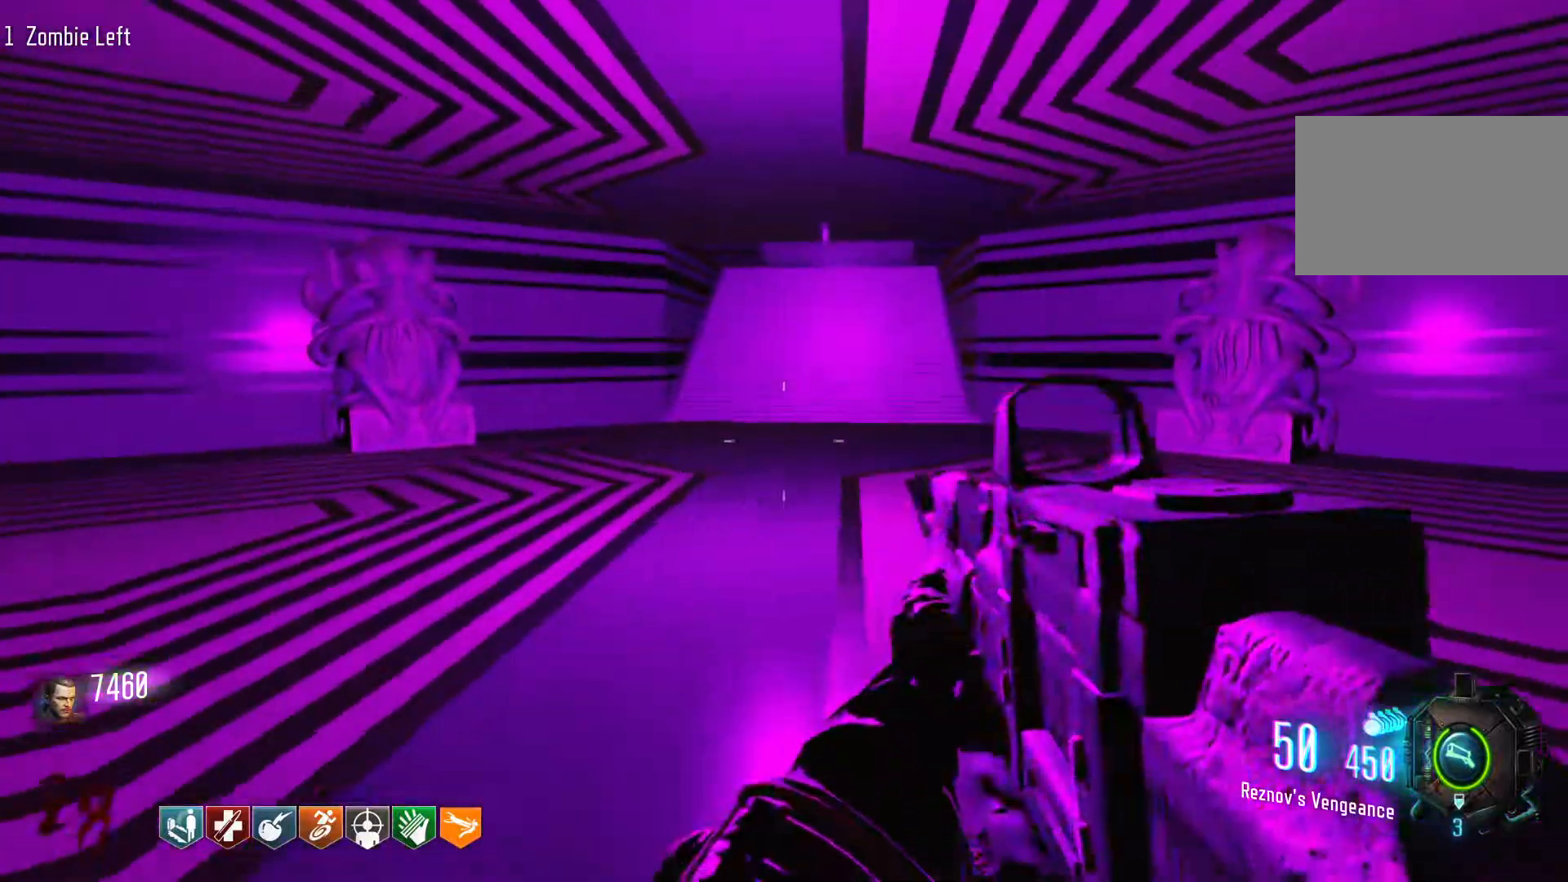
{"keys": ["shift", "w"], "mouse": [], "events": [[66, "shift", "down"]]}
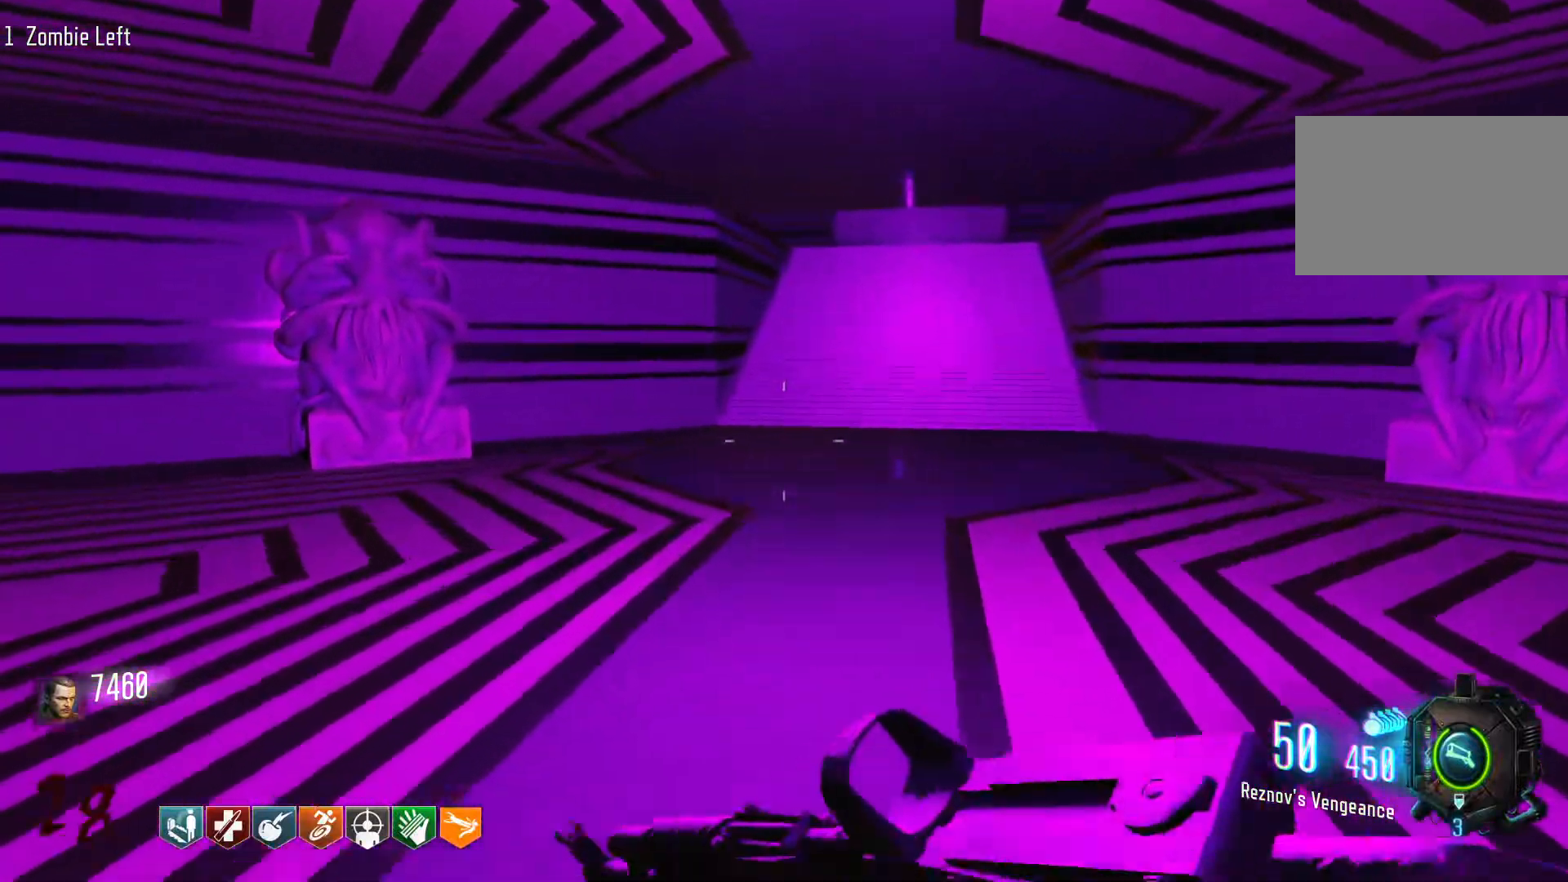
{"keys": ["space", "w"], "mouse": [], "events": [[183, "c", "down"], [416, "space", "down"], [450, "c", "up"], [450, "shift", "up"]]}
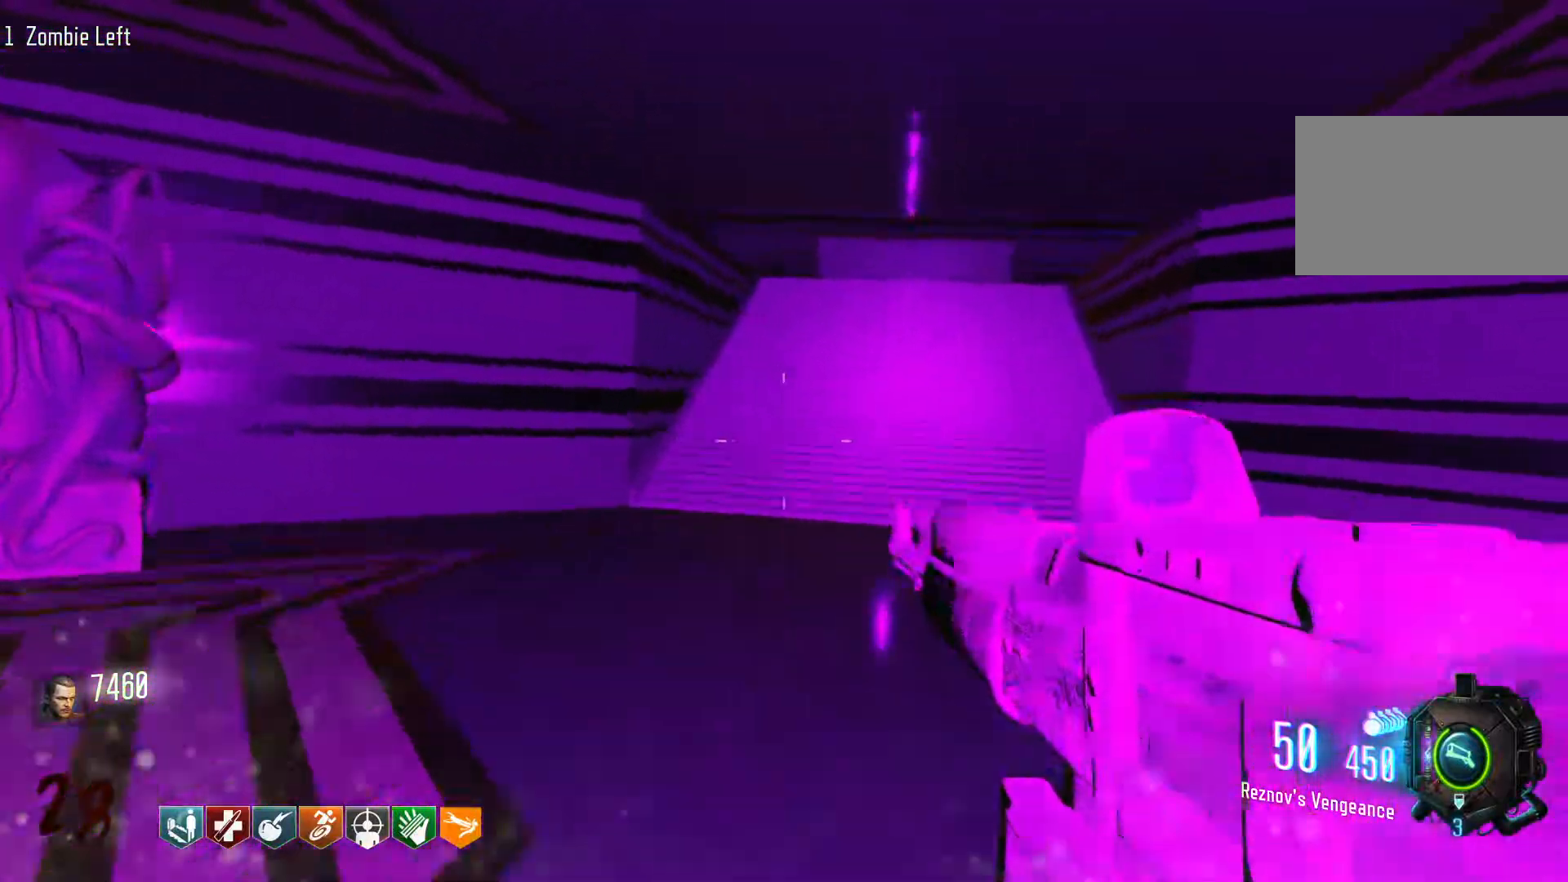
{"keys": ["c", "w"], "mouse": [], "events": [[50, "space", "up"], [383, "c", "down"]]}
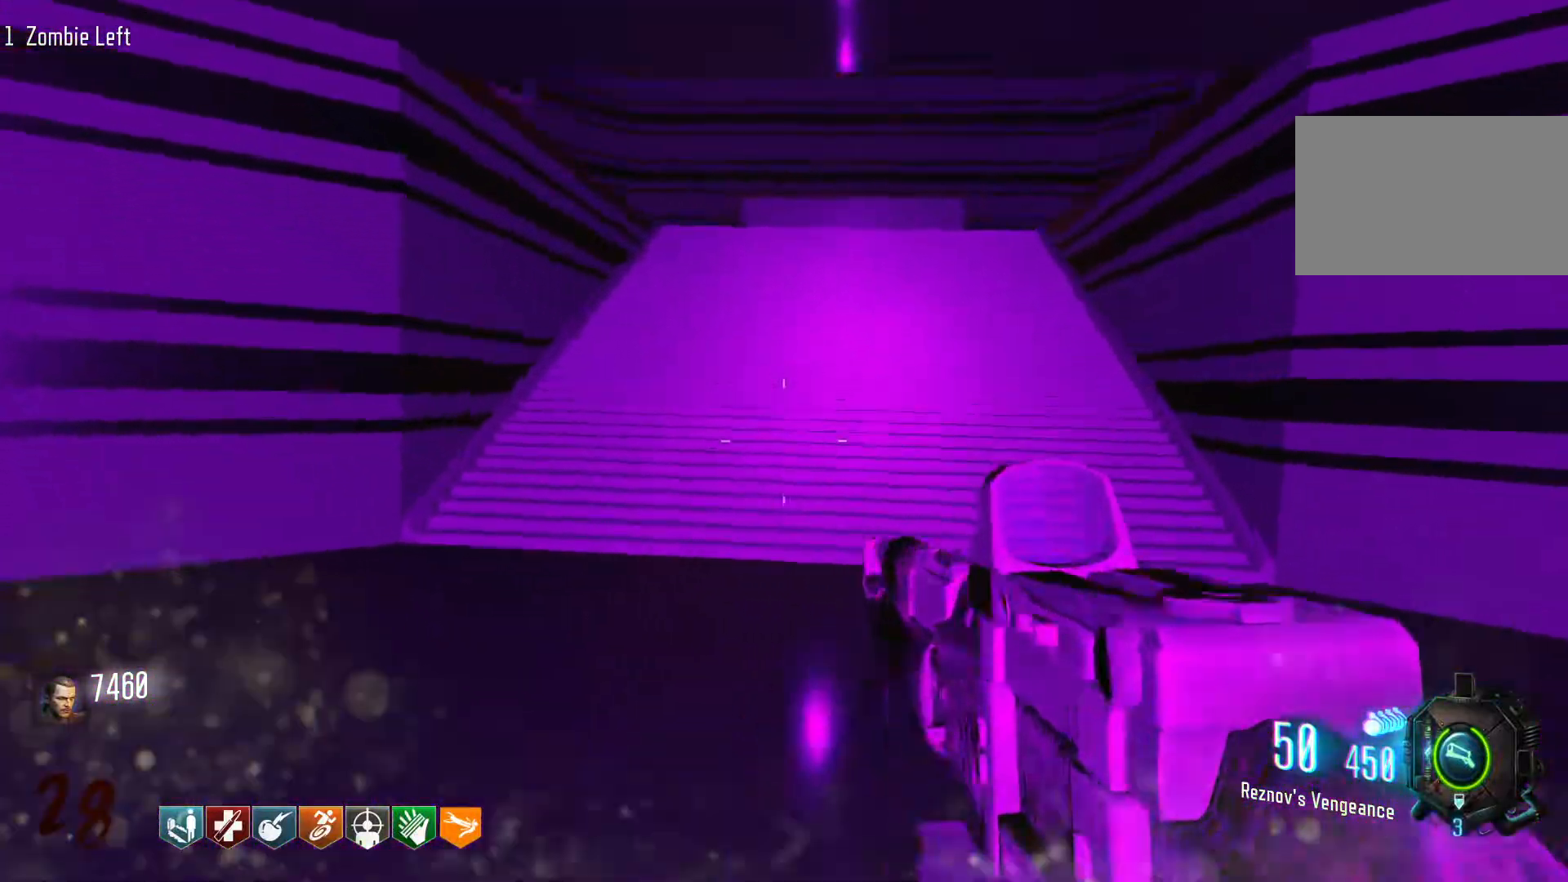
{"keys": ["w"], "mouse": [], "events": [[166, "c", "up"], [166, "space", "down"], [300, "space", "up"]]}
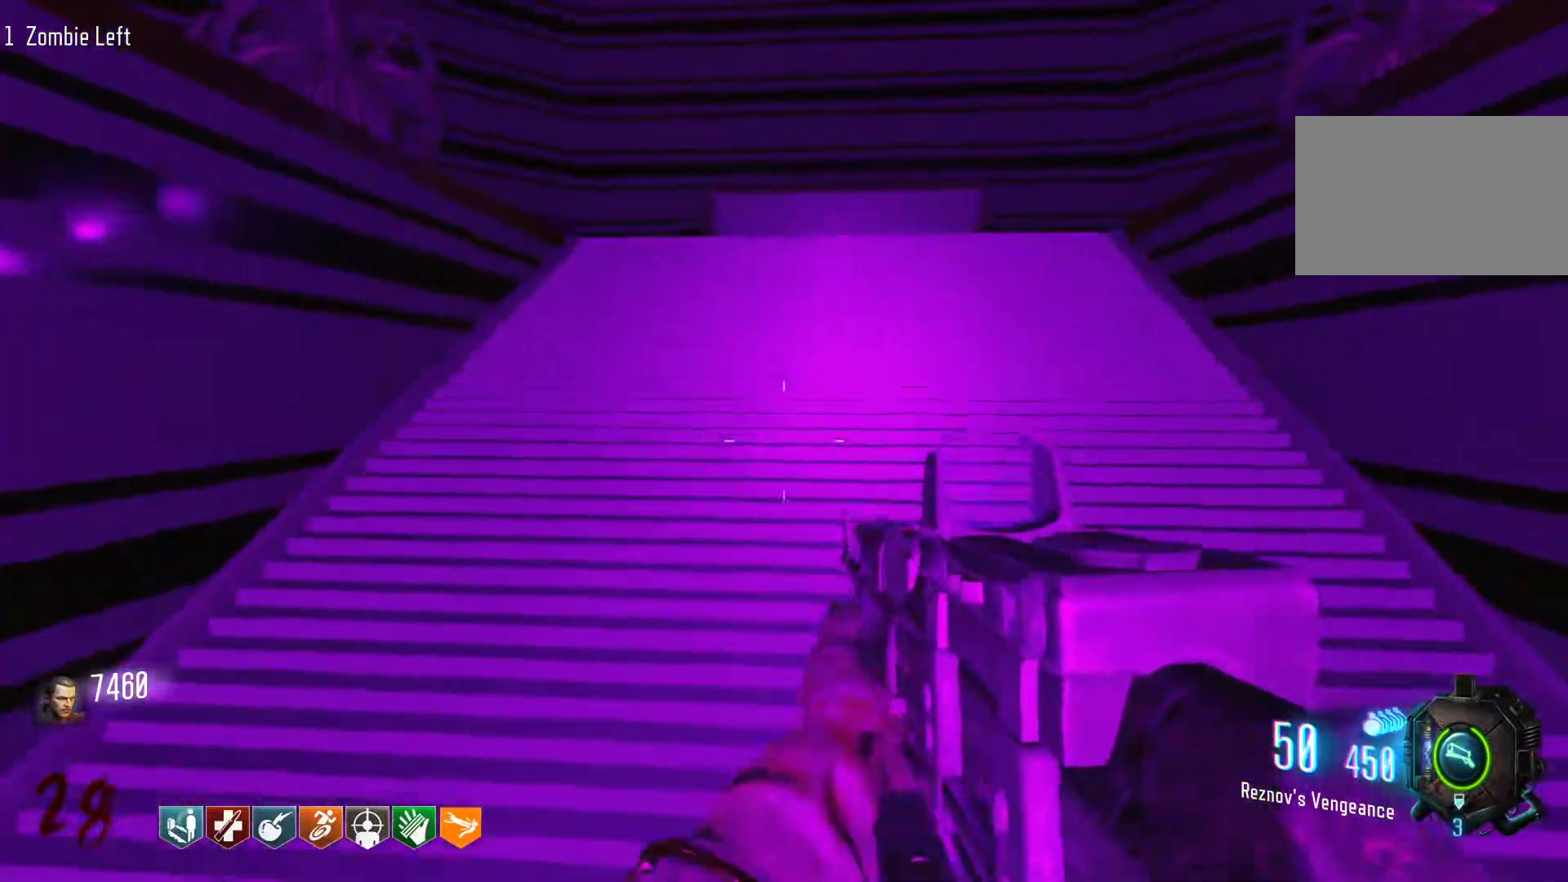
{"keys": ["shift", "w"], "mouse": [], "events": [[133, "shift", "down"], [216, "d", "down"], [500, "d", "up"]]}
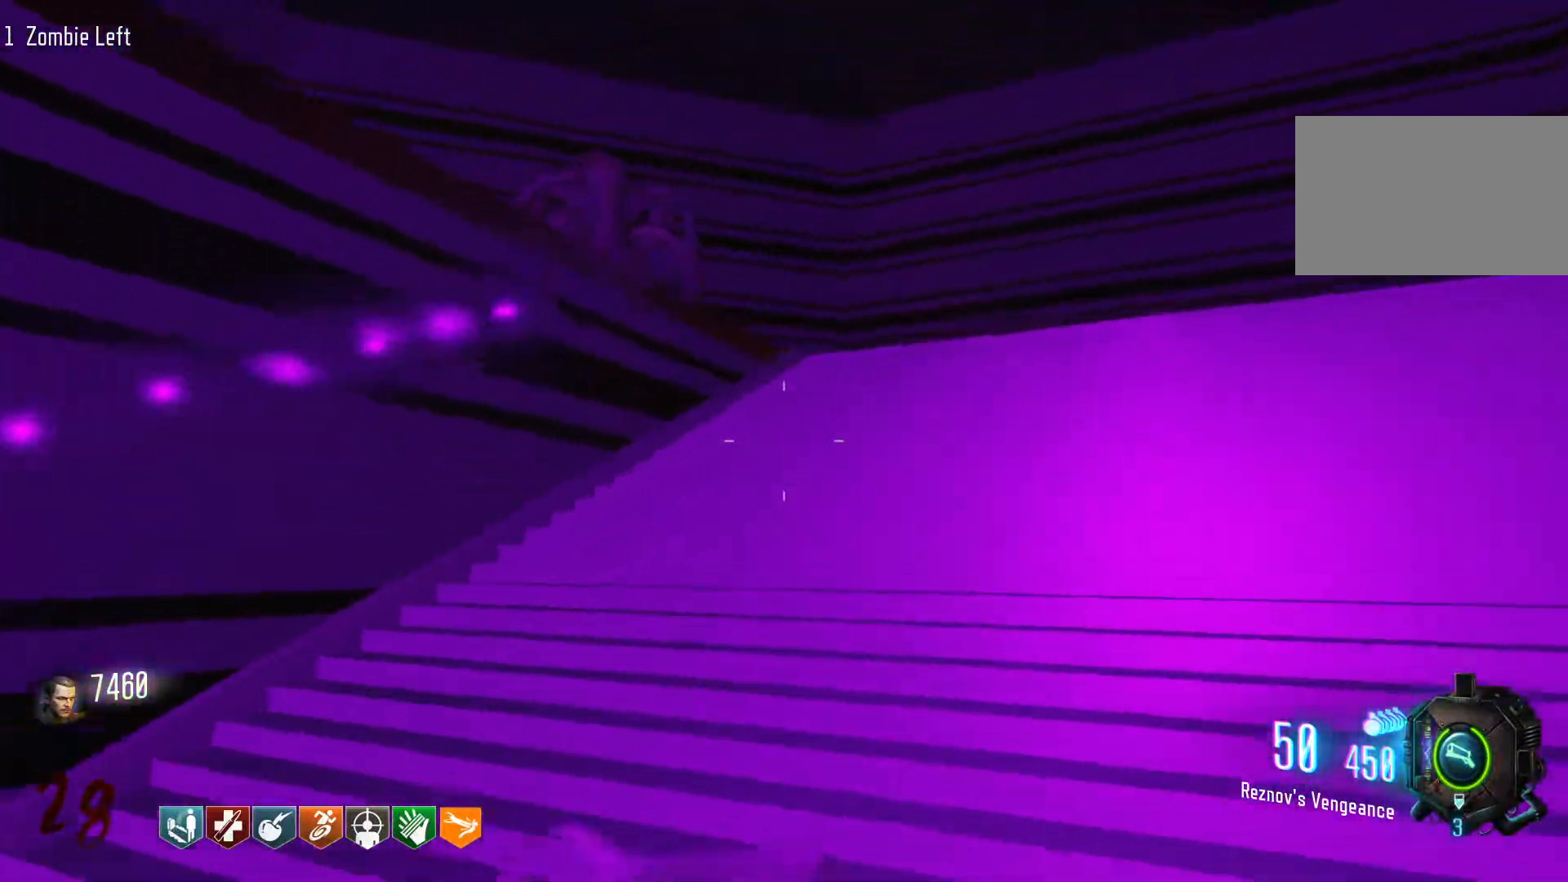
{"keys": ["d", "w"], "mouse": [], "events": [[283, "d", "down"], [466, "shift", "up"]]}
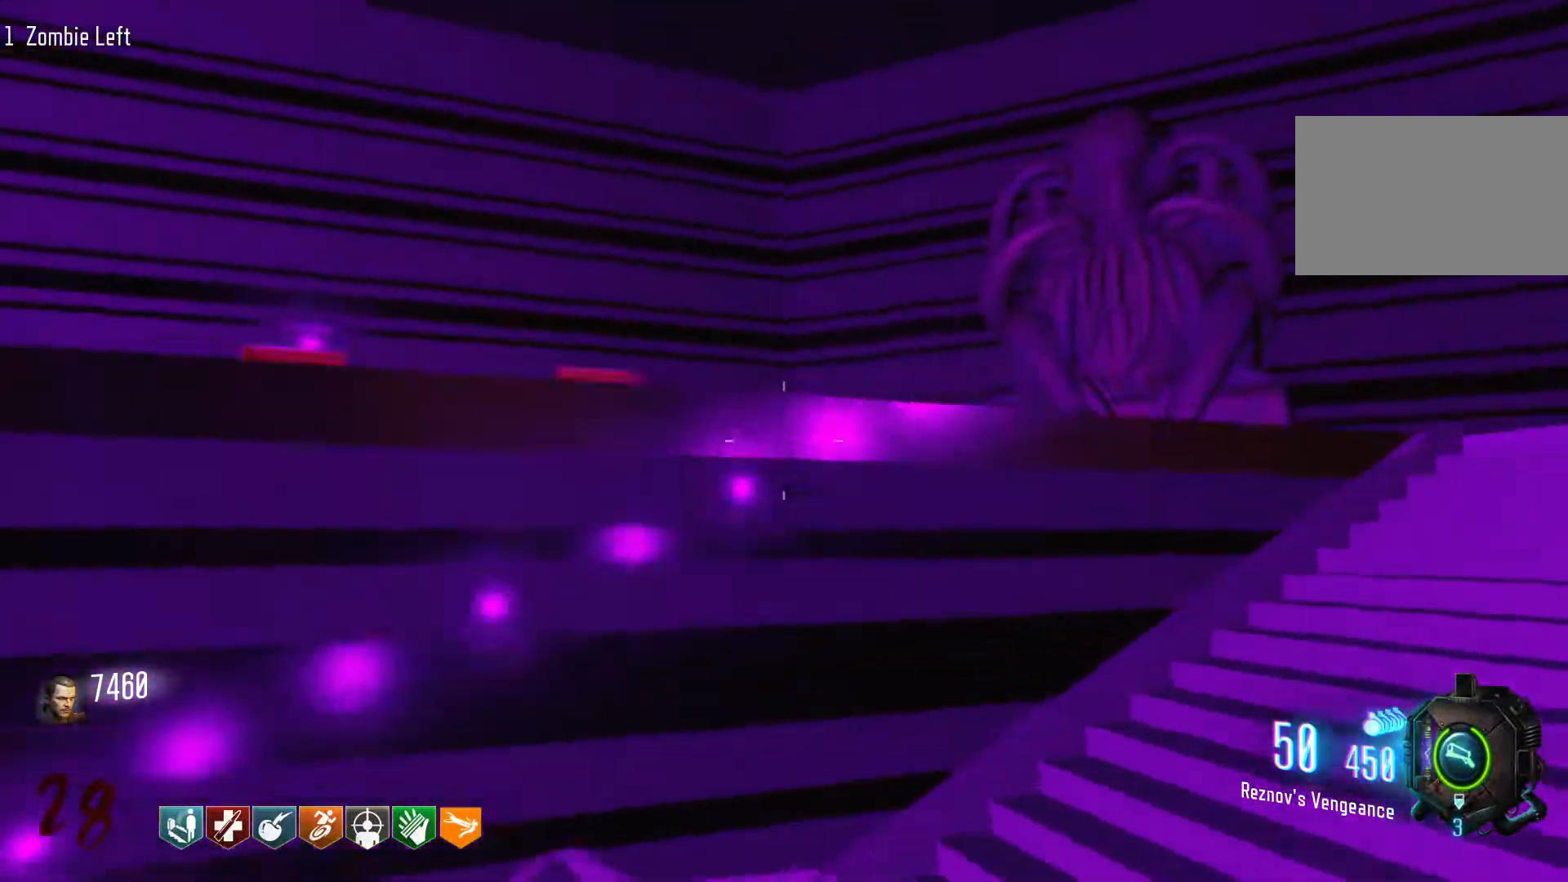
{"keys": ["d"], "mouse": [], "events": [[16, "space", "down"], [166, "space", "up"], [300, "w", "up"]]}
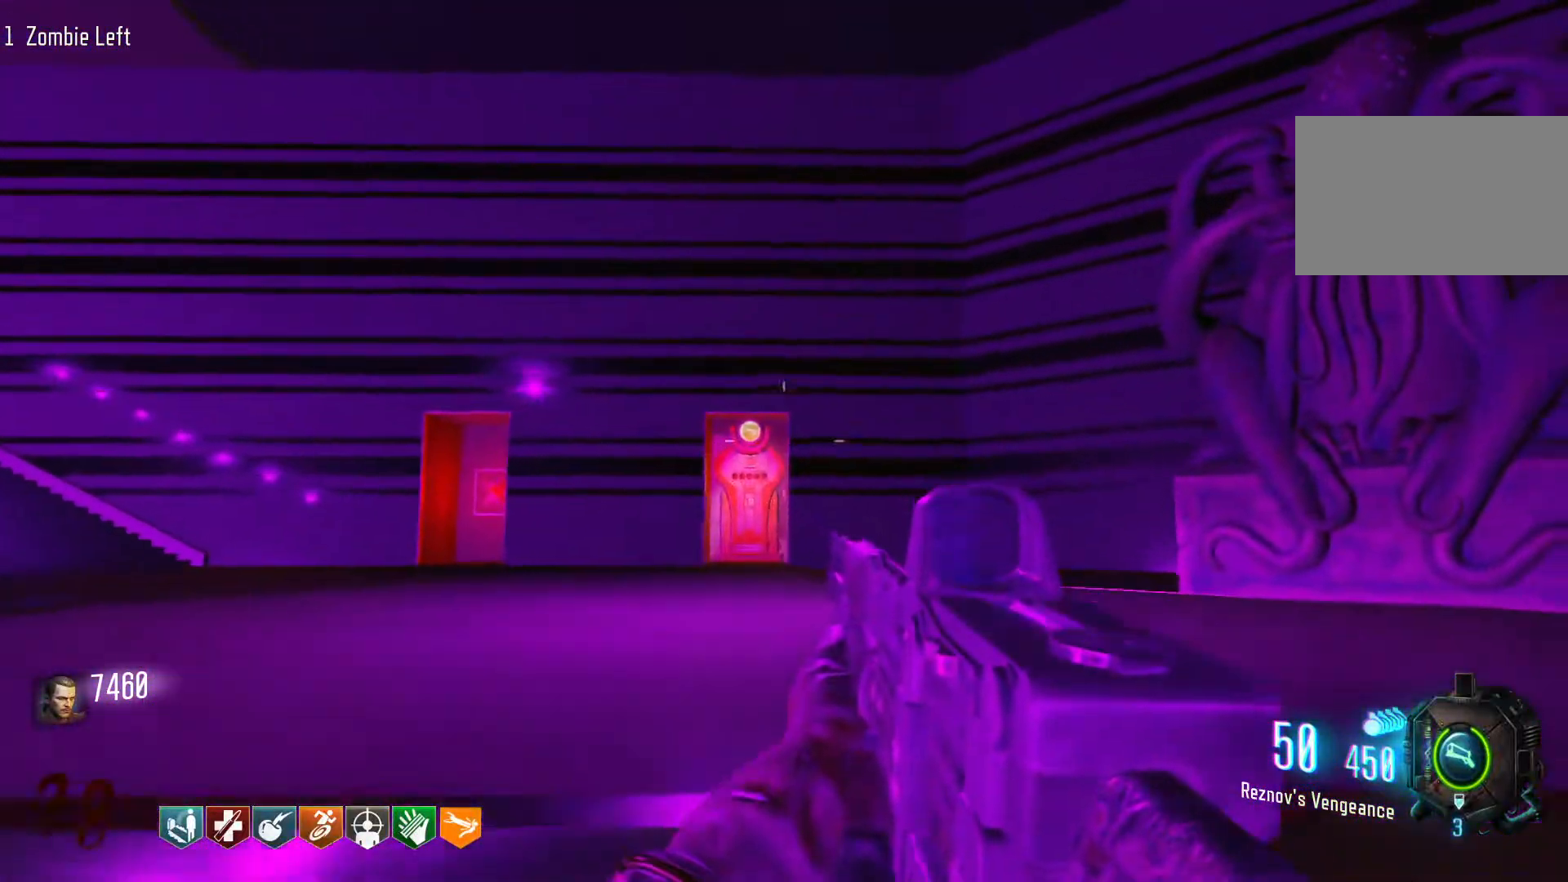
{"keys": ["d", "w"], "mouse": [], "events": [[366, "w", "down"]]}
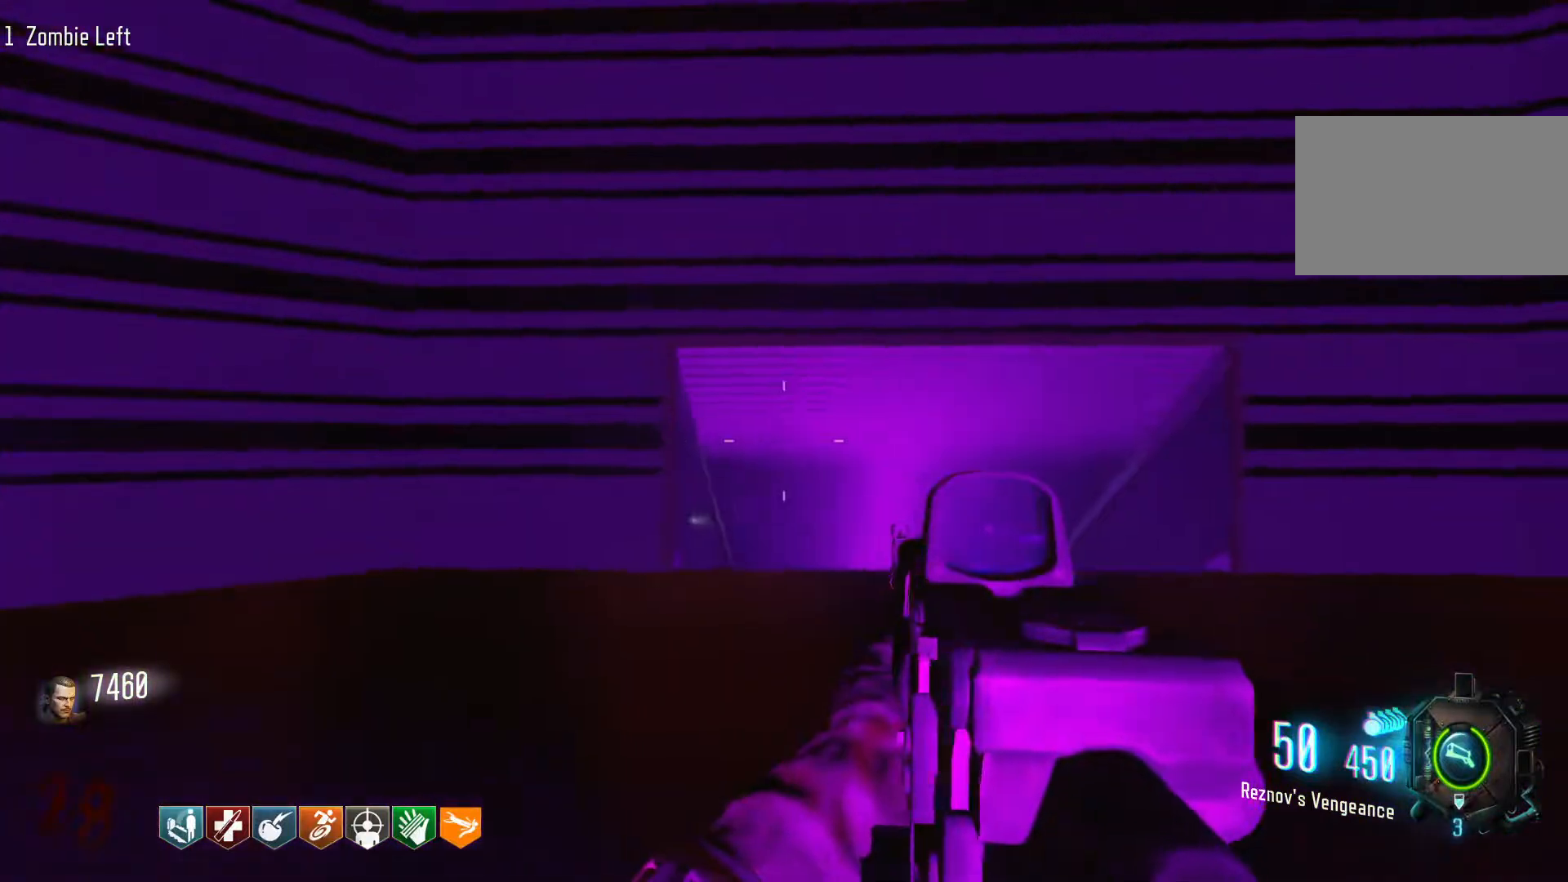
{"keys": ["w"], "mouse": [], "events": [[333, "d", "up"]]}
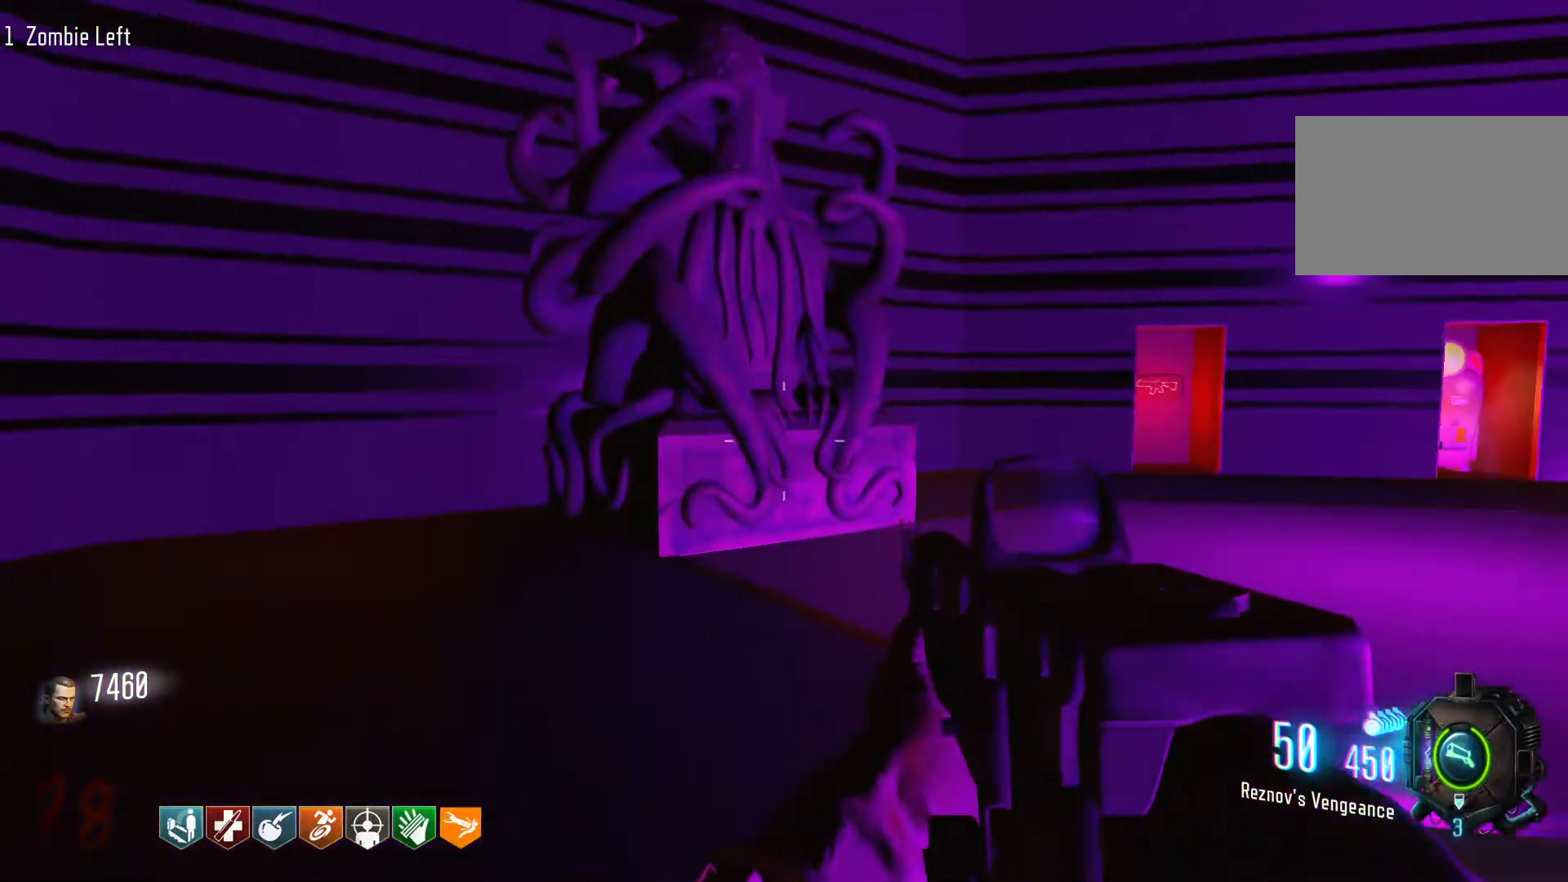
{"keys": ["a", "w"], "mouse": [], "events": [[166, "a", "down"]]}
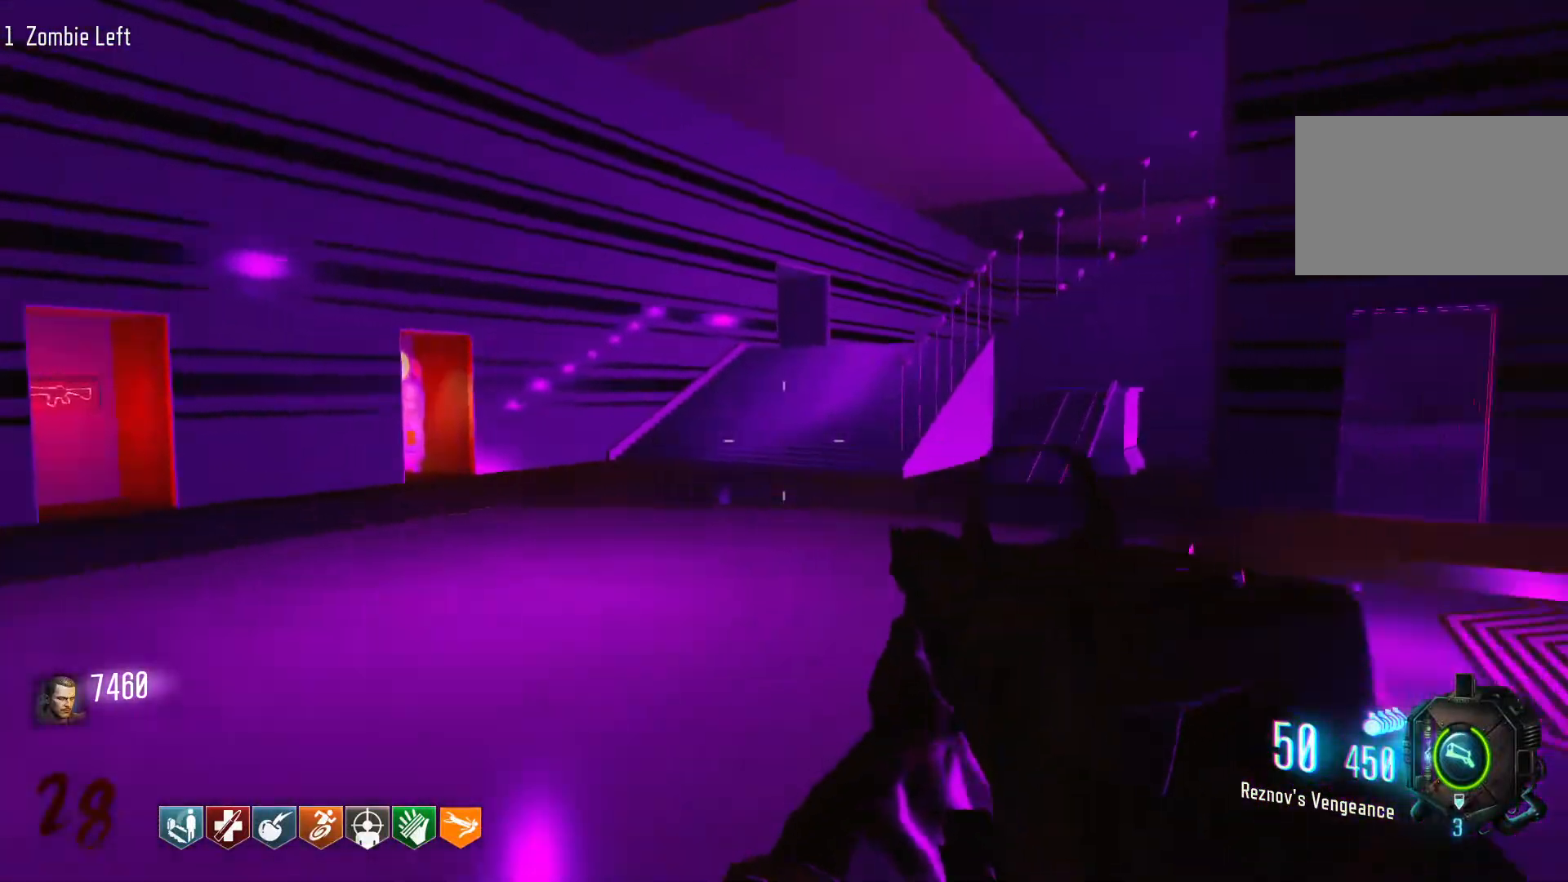
{"keys": ["shift", "w"], "mouse": [], "events": [[216, "a", "up"], [316, "shift", "down"]]}
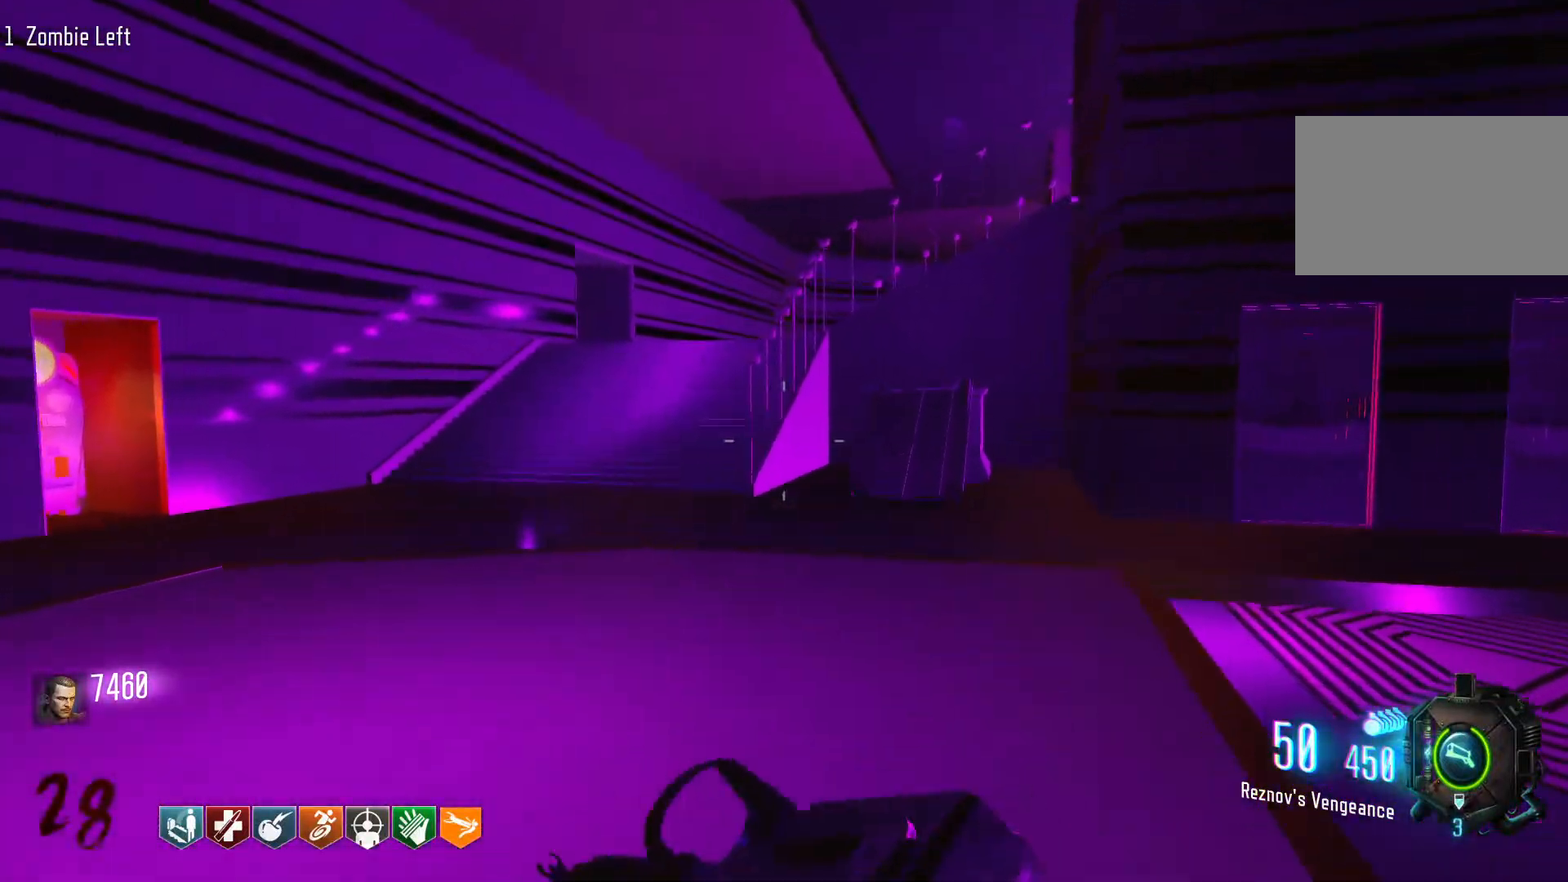
{"keys": ["a", "w"], "mouse": [], "events": [[100, "shift", "up"], [383, "a", "down"]]}